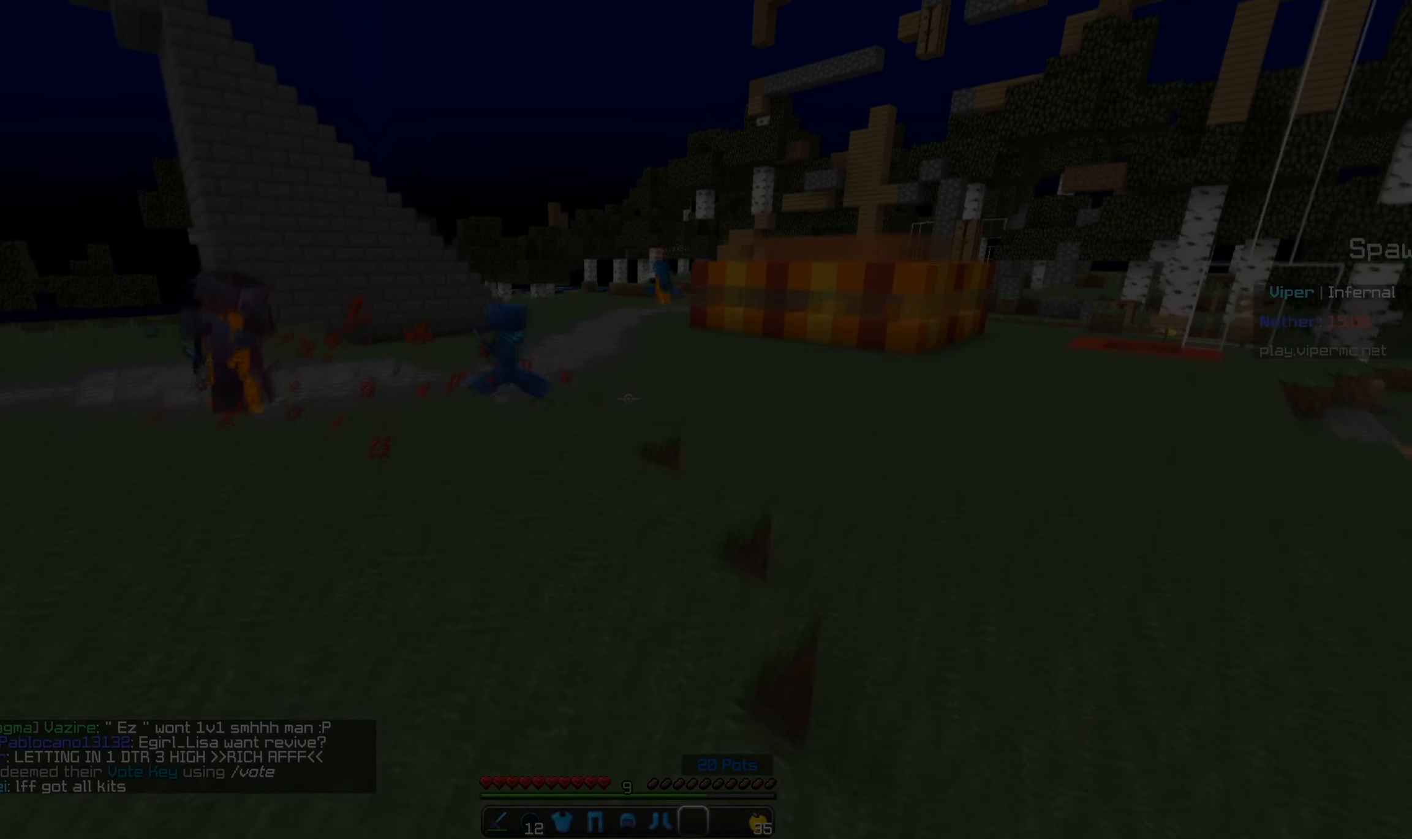
Gameplay with keyboard and mouse; each line is a JSON object with the keys and mouse buttons held at the frame after it. "events" lists presses ("down") and releases ("up") of "a", "d", "s", "w", "mouse_left" and "mouse_right" between this image and that frame as [ms after this image, input, new state], when the widget could be followed in between. "mouse_left", "mouse_right" = the "left", "right" buttons of the "mouse" list. No other keys are recorded. Fast repeated clicks can show as one long hold. Mouse movement is not recorded.
{"keys": ["d"], "mouse": [], "events": [[450, "w", "up"]]}
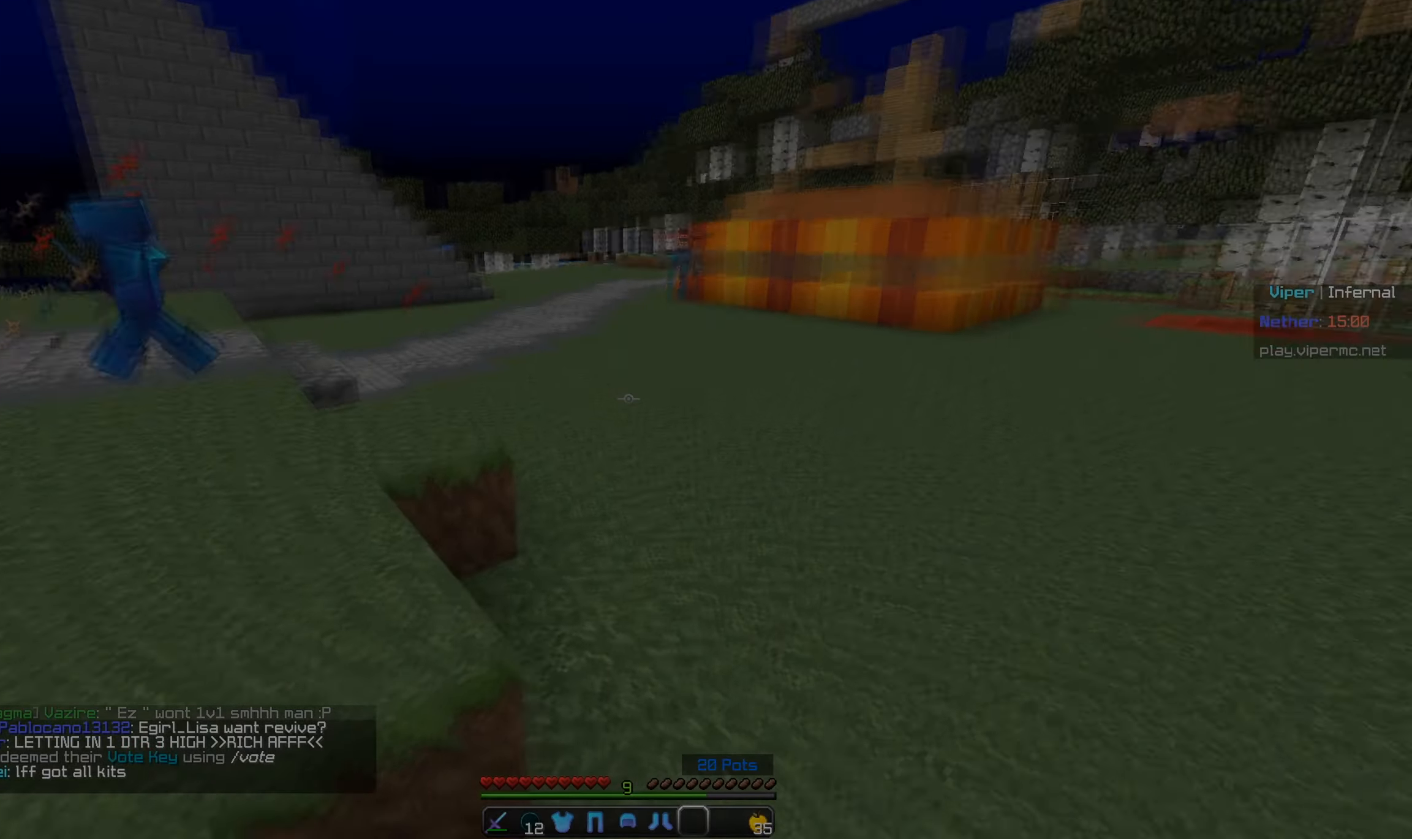
{"keys": ["d"], "mouse": [], "events": []}
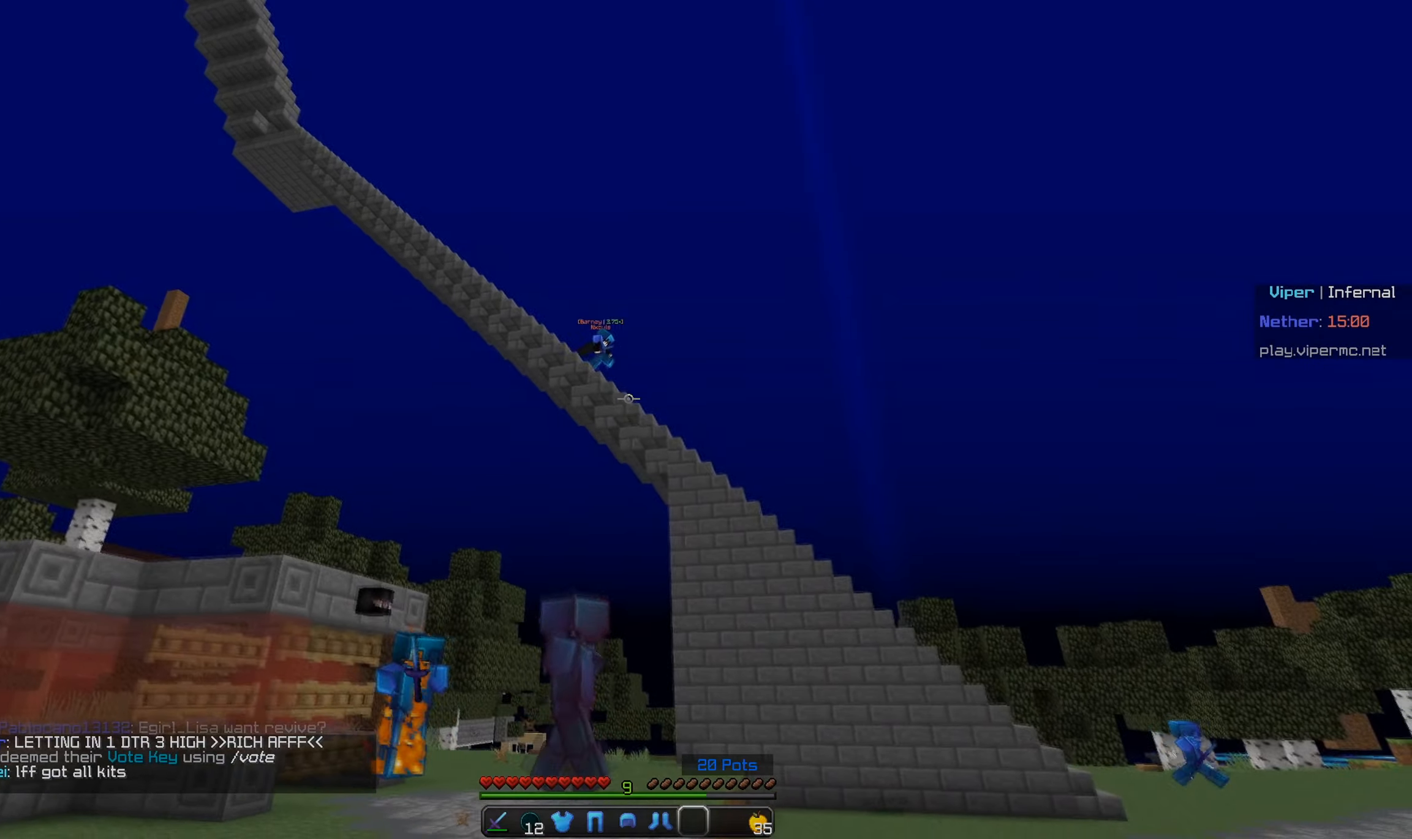
{"keys": ["d", "w"], "mouse": [], "events": [[467, "w", "down"]]}
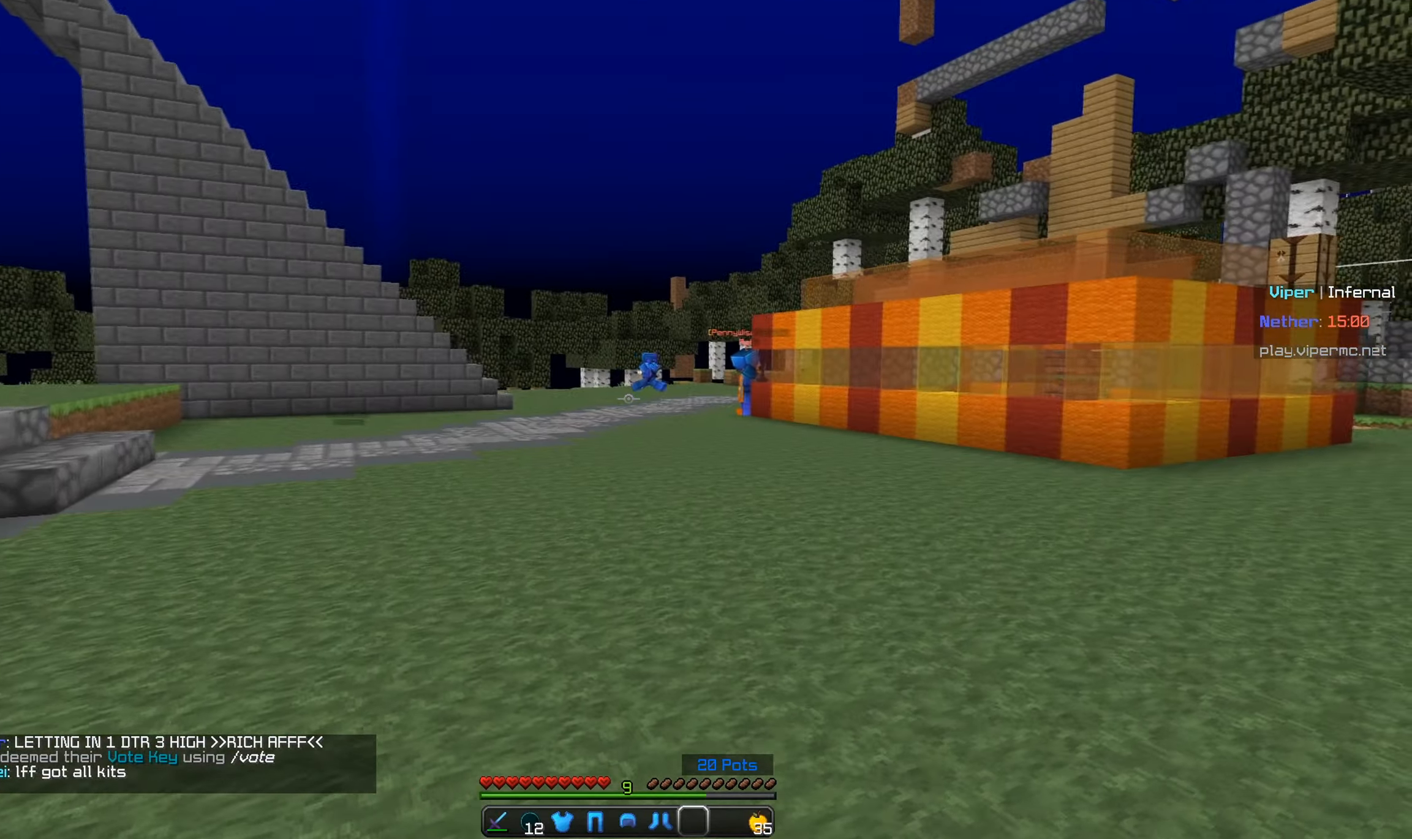
{"keys": ["d"], "mouse": [], "events": [[150, "w", "up"]]}
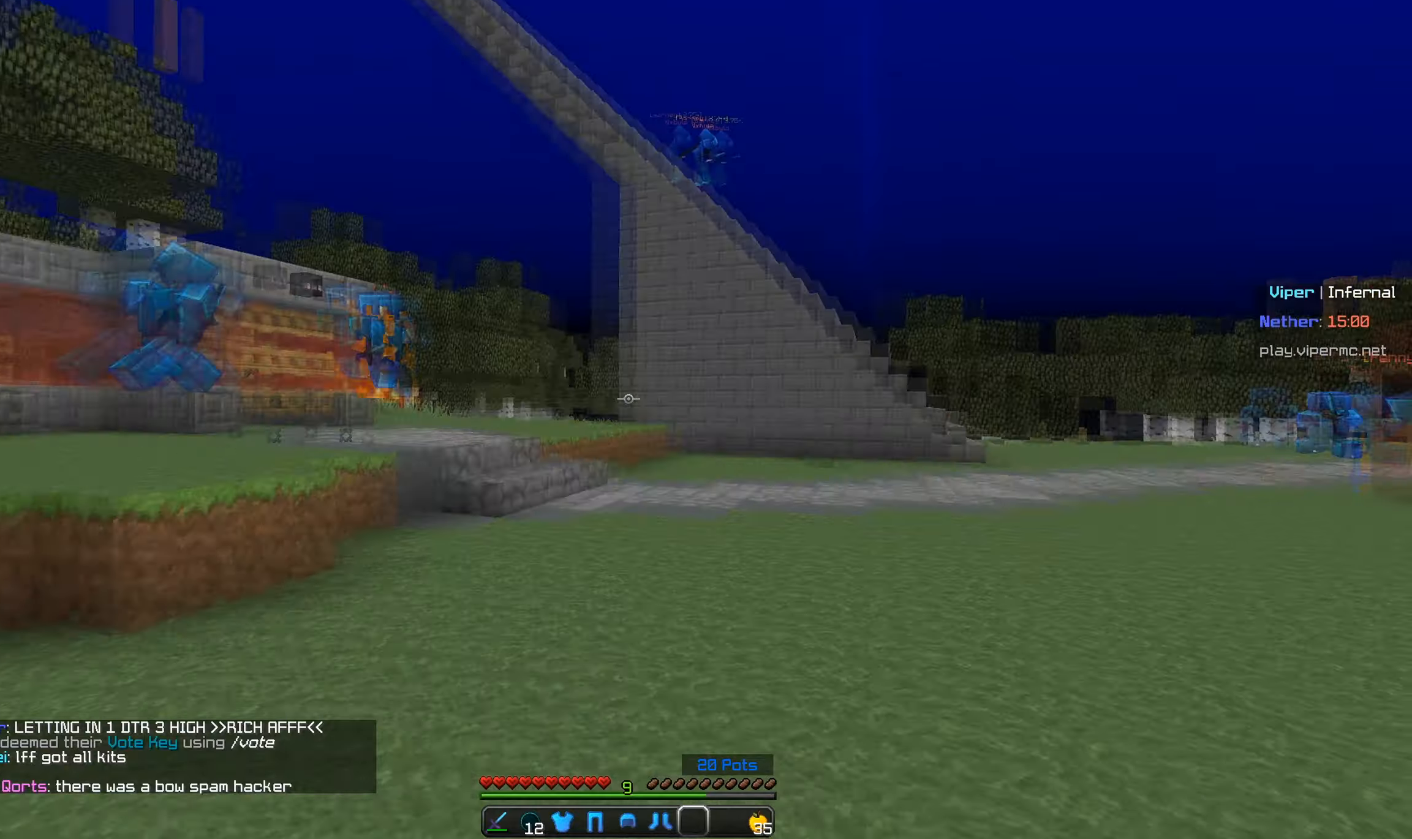
{"keys": ["d", "w"], "mouse": [], "events": [[134, "w", "down"]]}
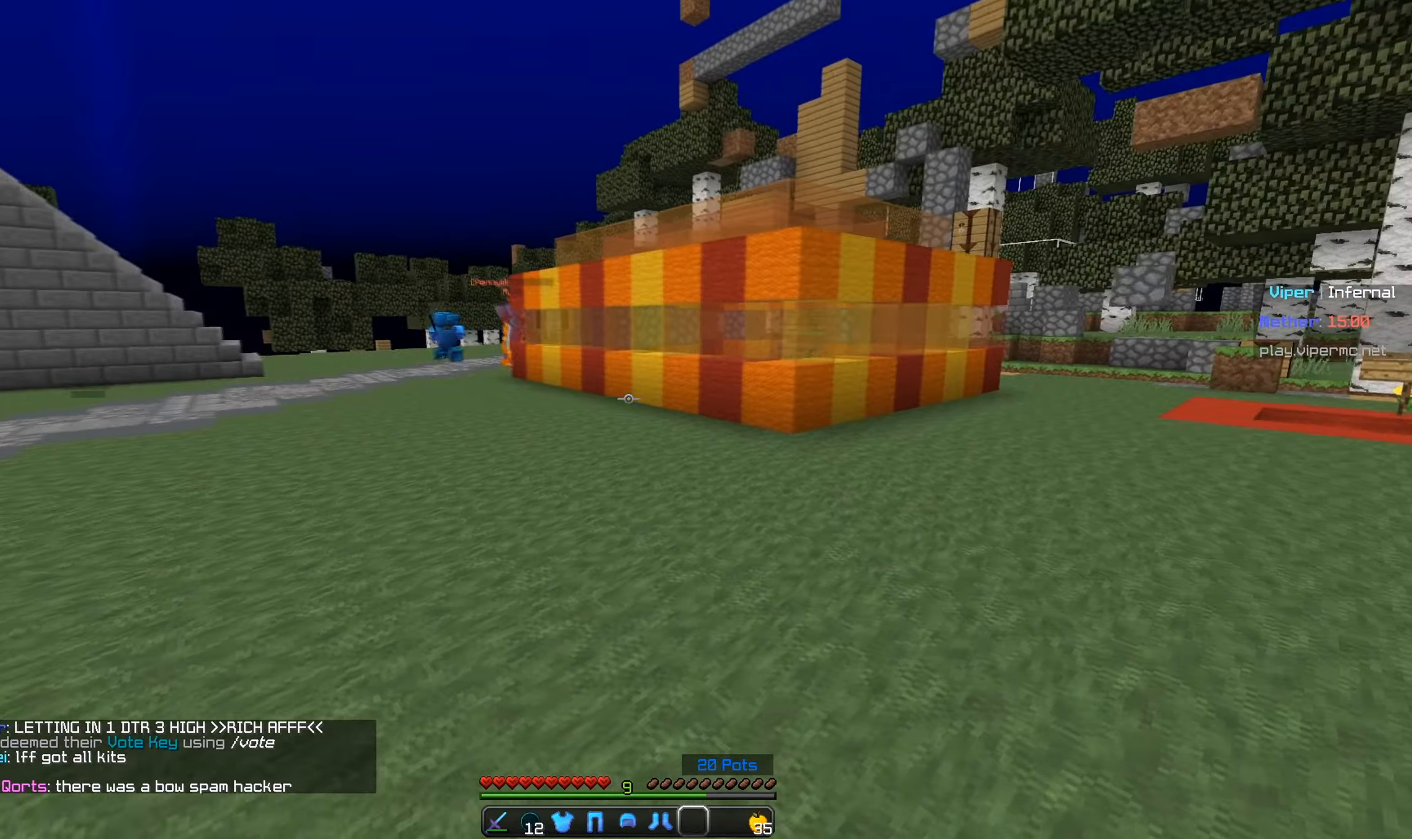
{"keys": ["d", "w"], "mouse": [], "events": []}
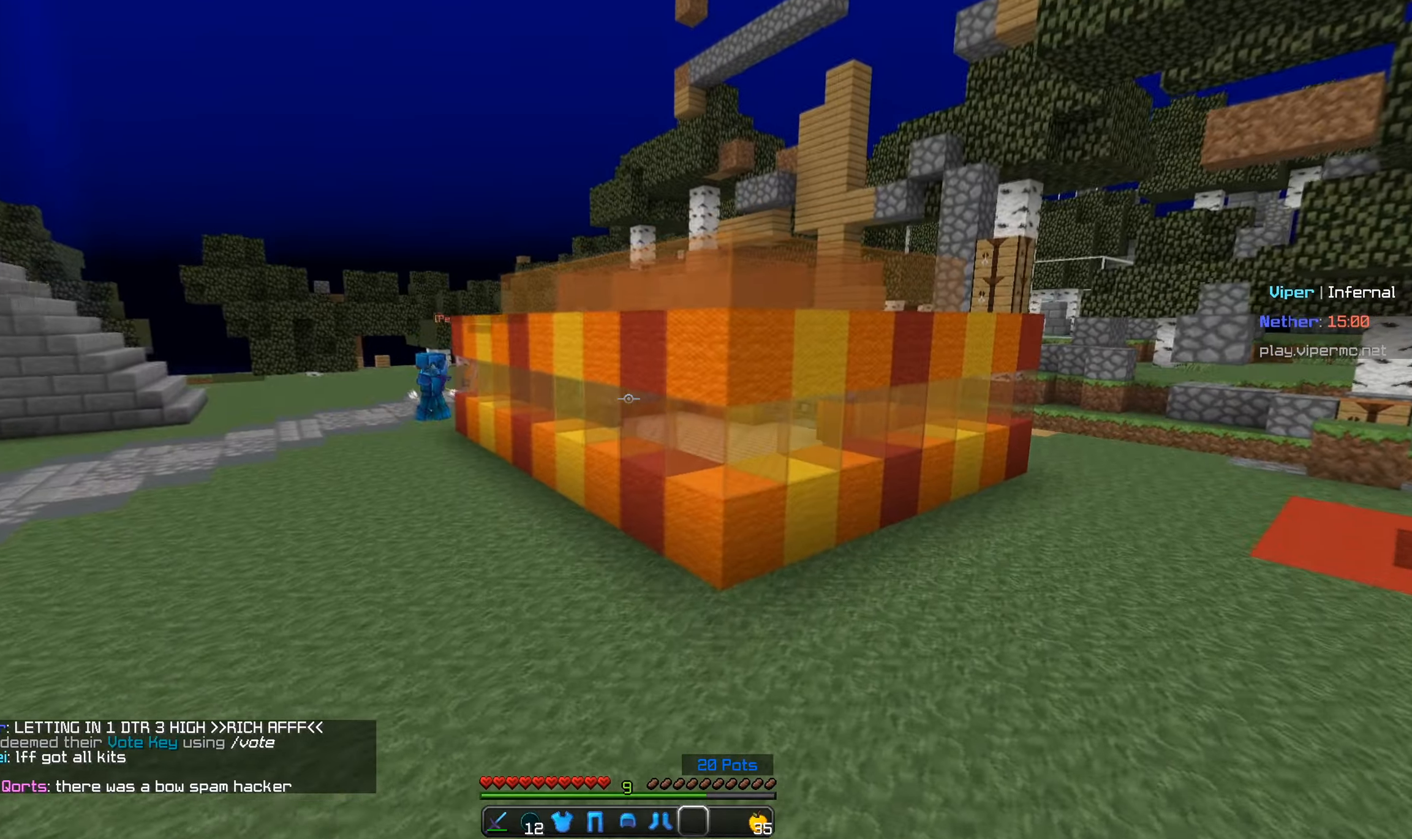
{"keys": ["d", "w"], "mouse": [], "events": []}
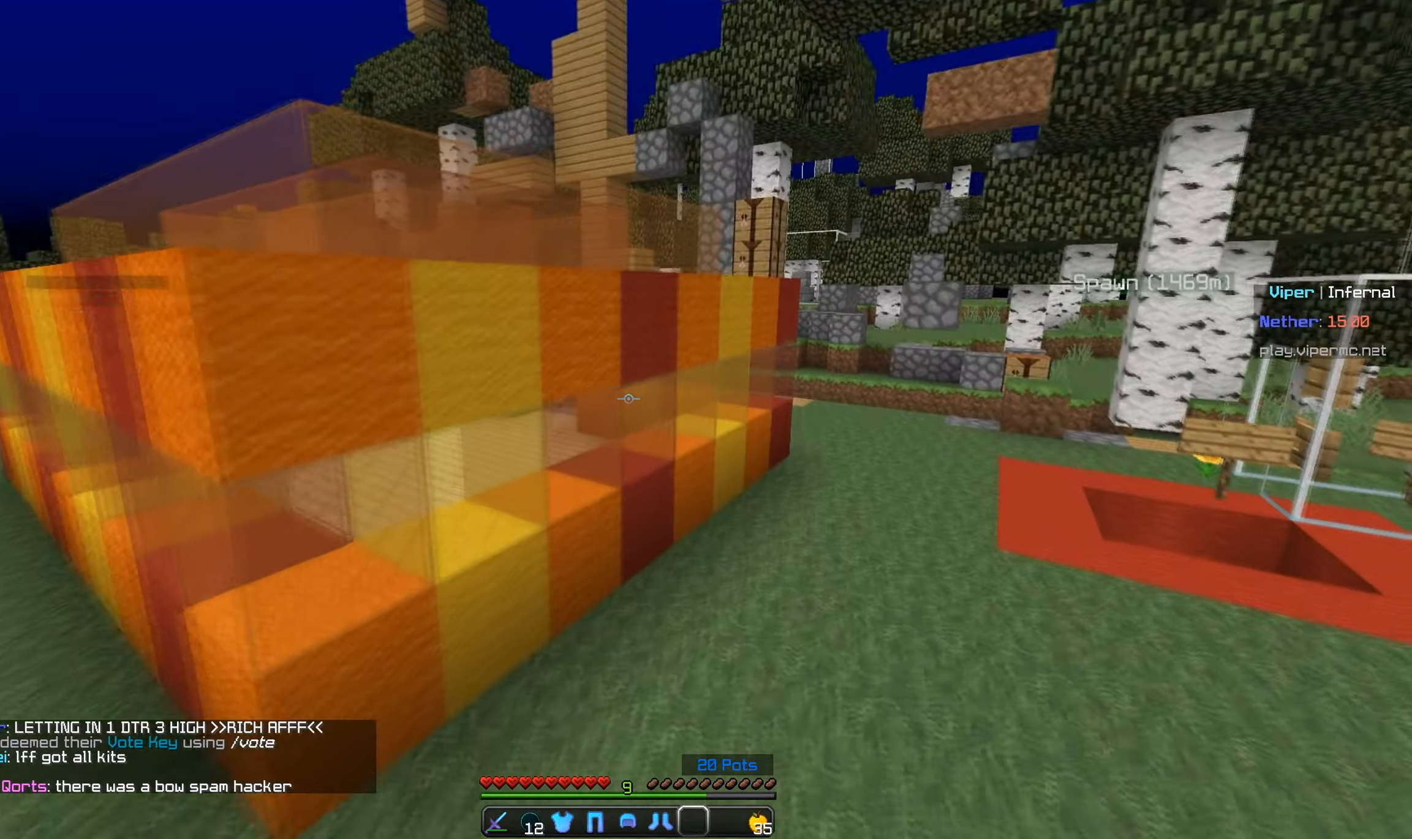
{"keys": ["w"], "mouse": [], "events": [[500, "d", "up"]]}
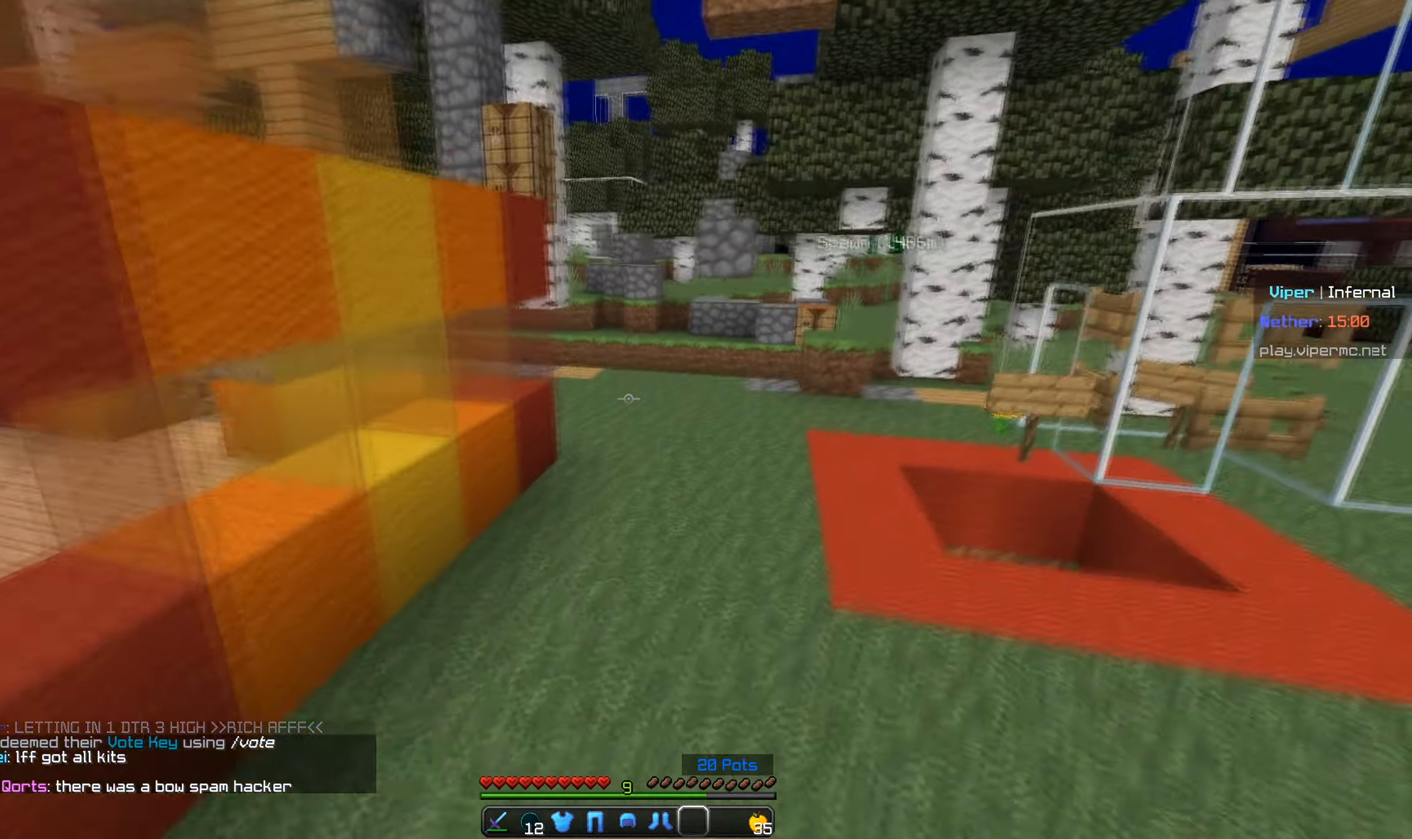
{"keys": ["w"], "mouse": [], "events": []}
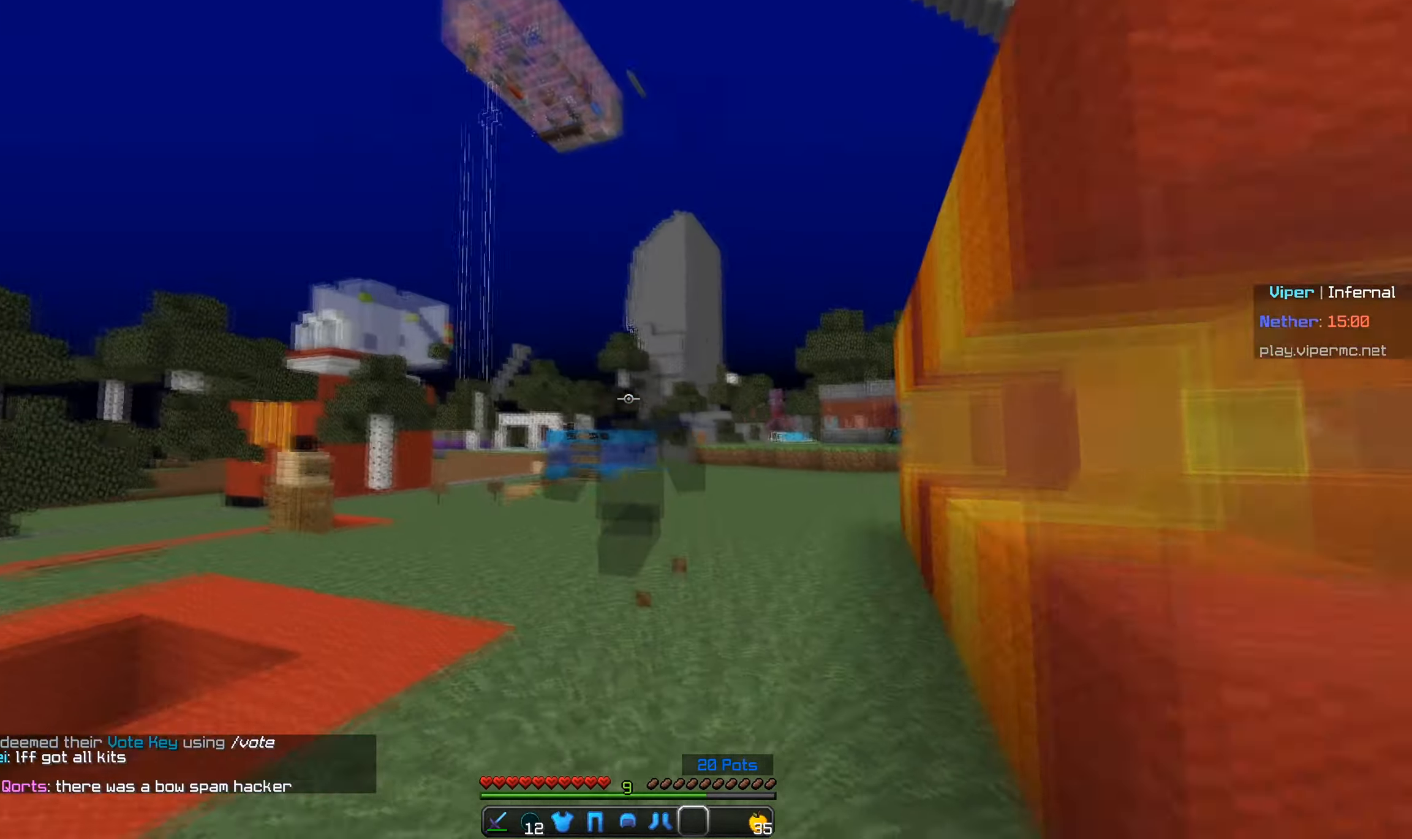
{"keys": ["d", "w"], "mouse": [], "events": [[417, "d", "down"]]}
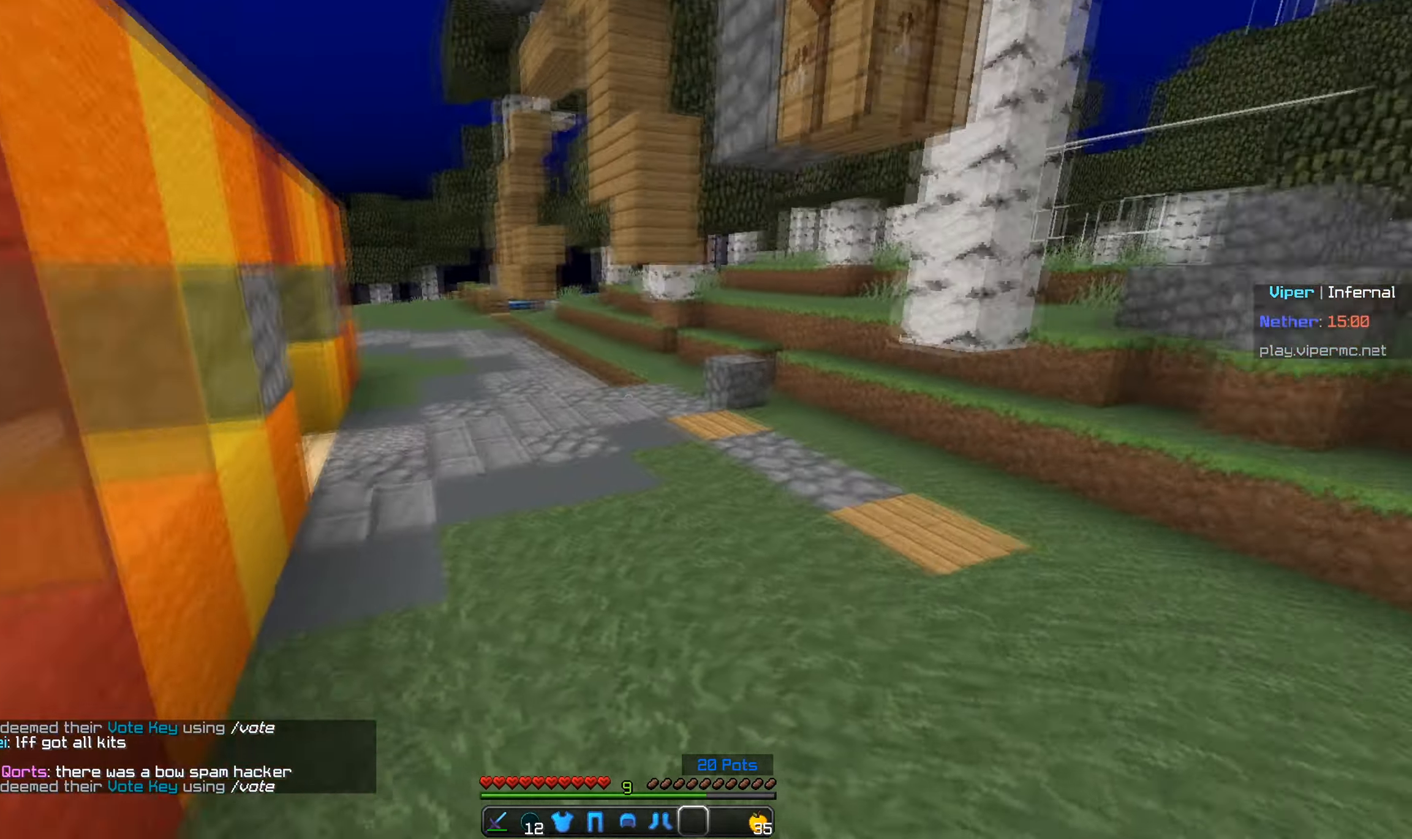
{"keys": ["w"], "mouse": [], "events": [[400, "d", "up"]]}
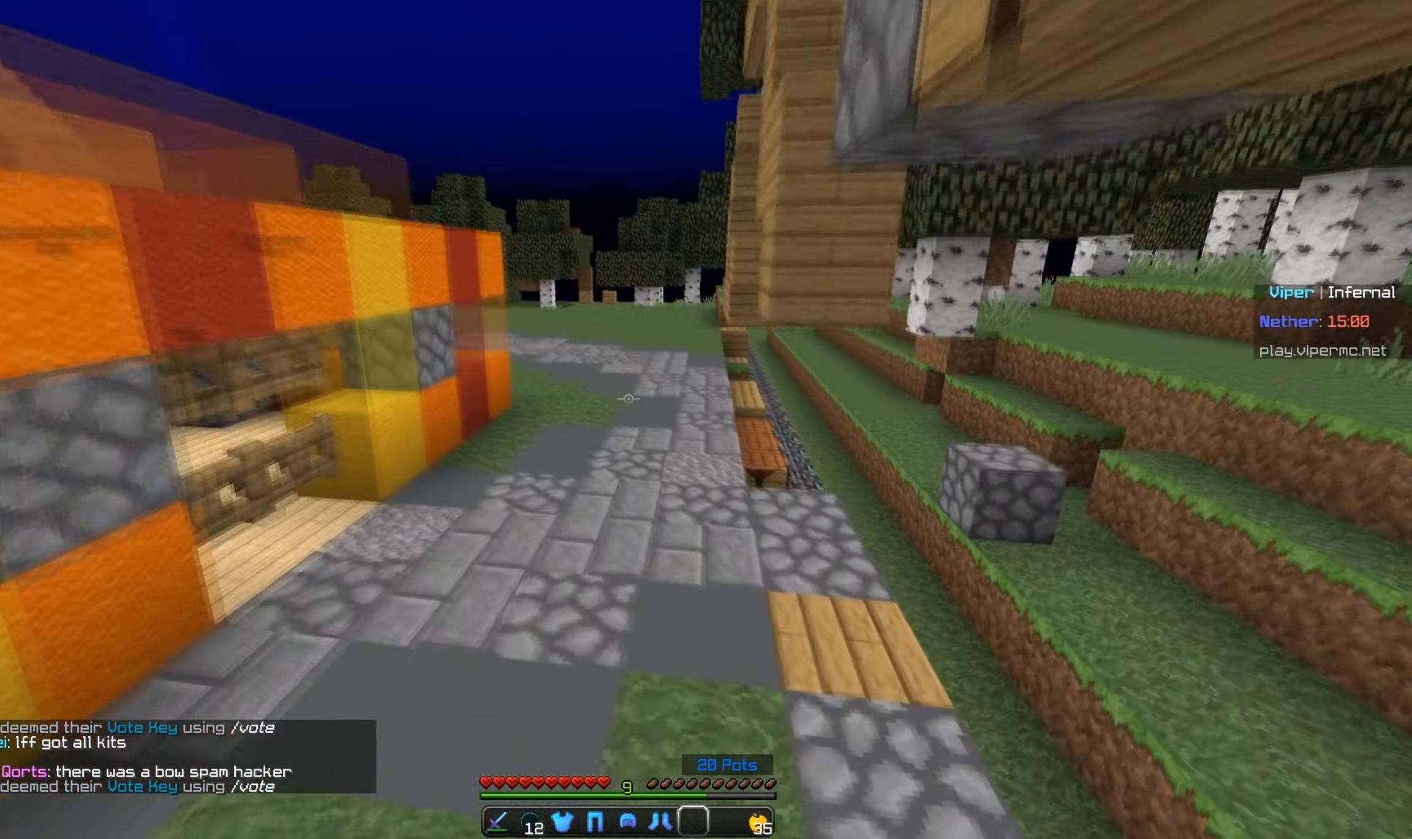
{"keys": ["w"], "mouse": [], "events": []}
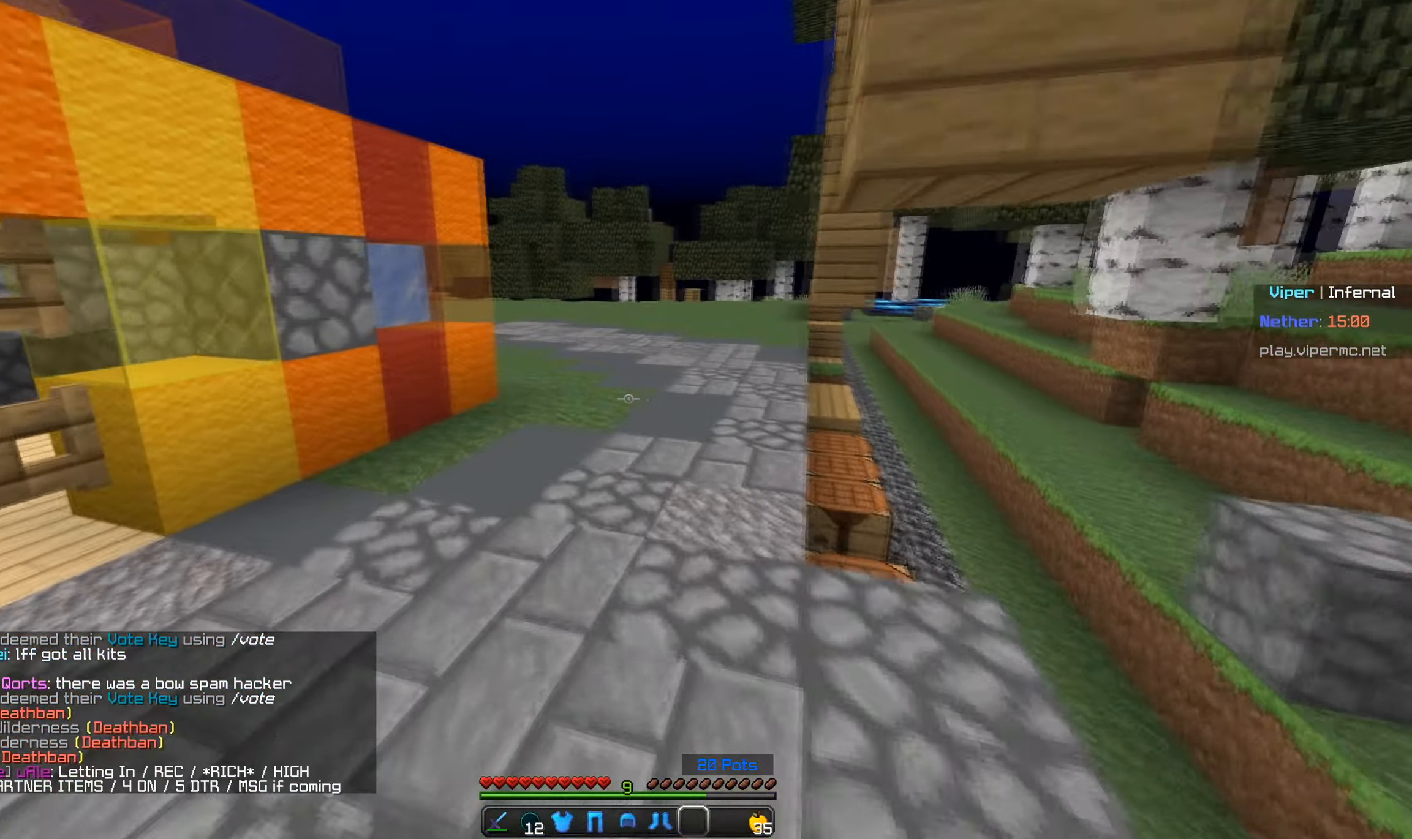
{"keys": ["d", "w"], "mouse": [], "events": [[84, "d", "down"]]}
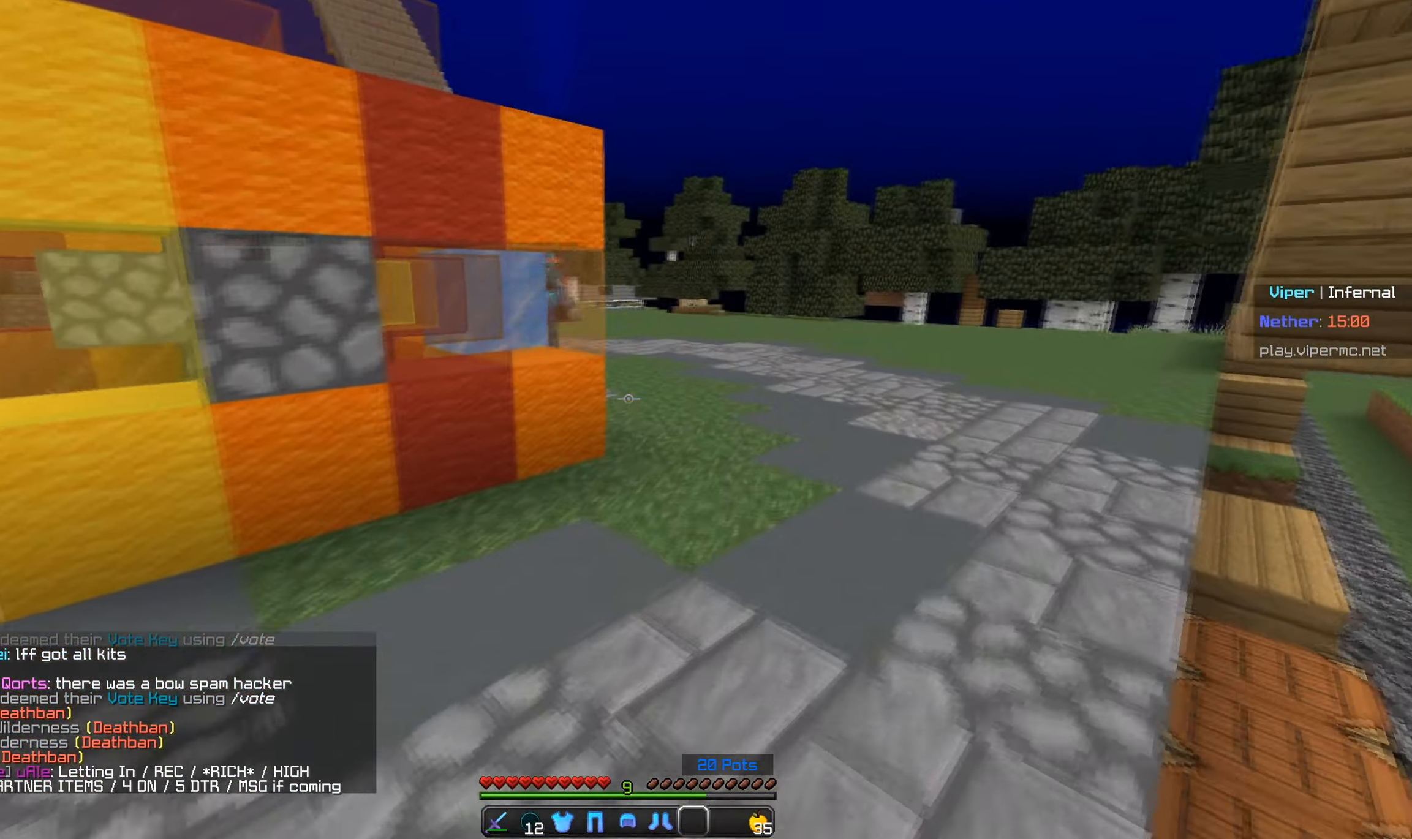
{"keys": ["d", "w"], "mouse": [], "events": []}
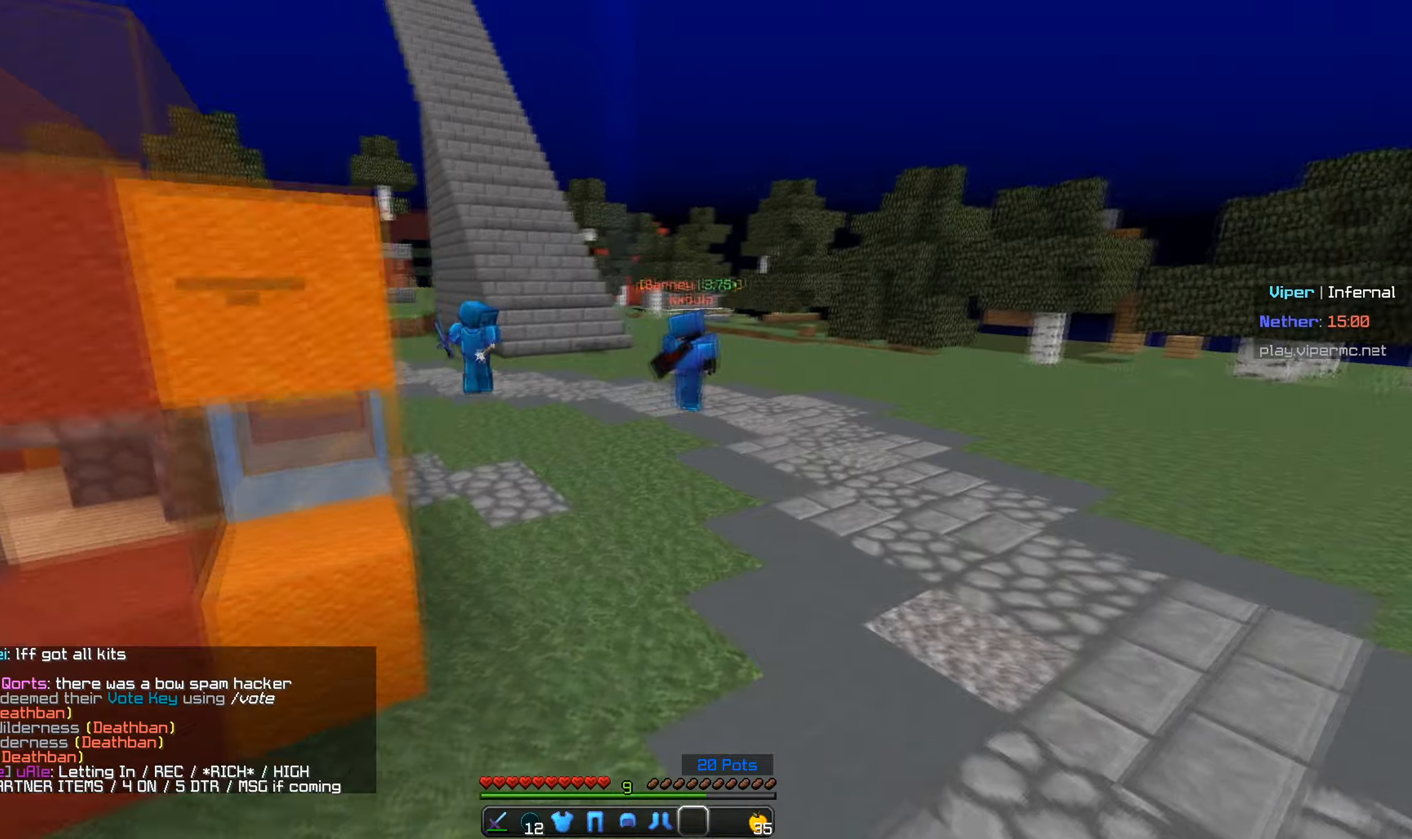
{"keys": ["a", "d"], "mouse": [], "events": [[150, "w", "up"], [483, "a", "down"]]}
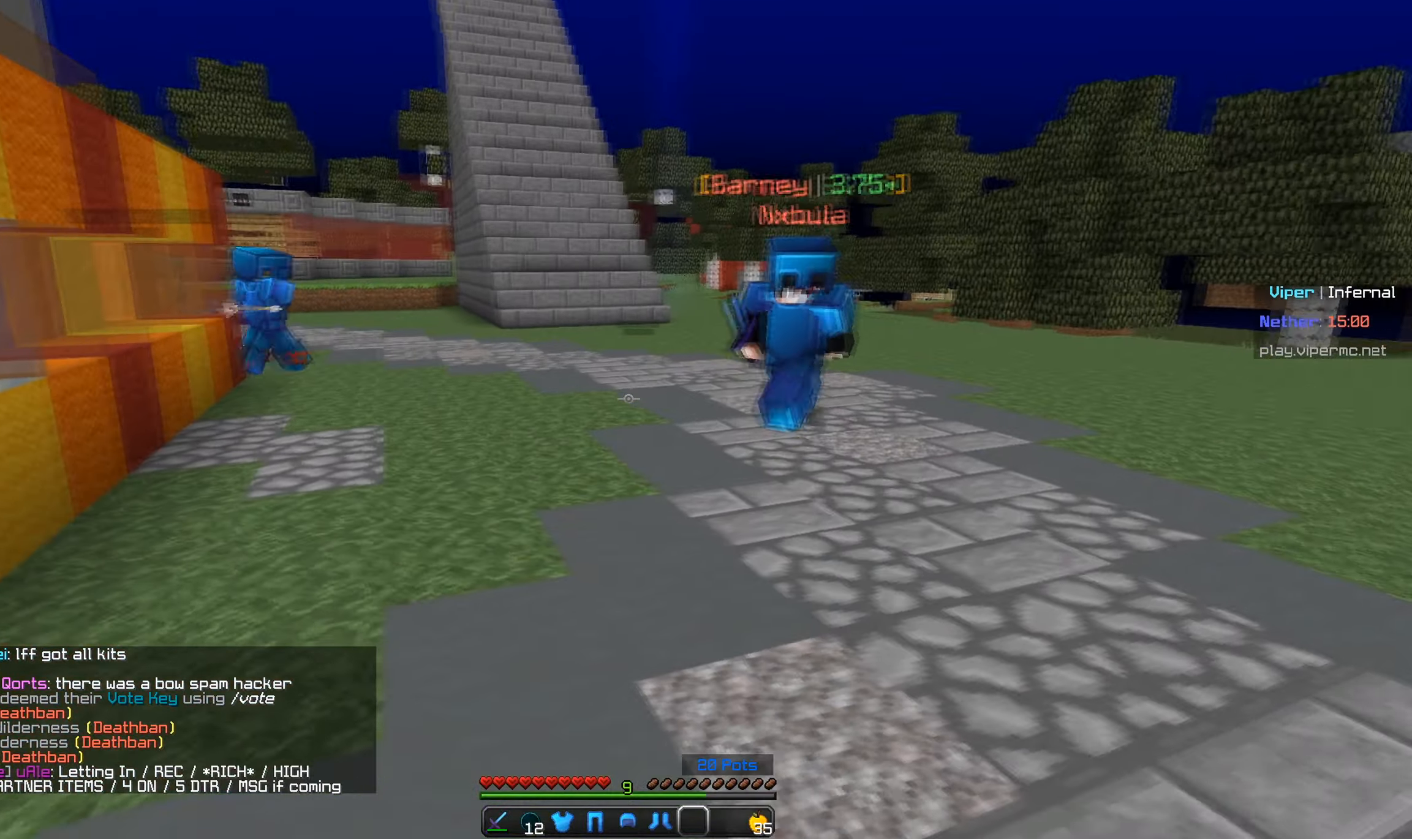
{"keys": ["a", "s"], "mouse": [], "events": [[16, "d", "up"], [500, "s", "down"]]}
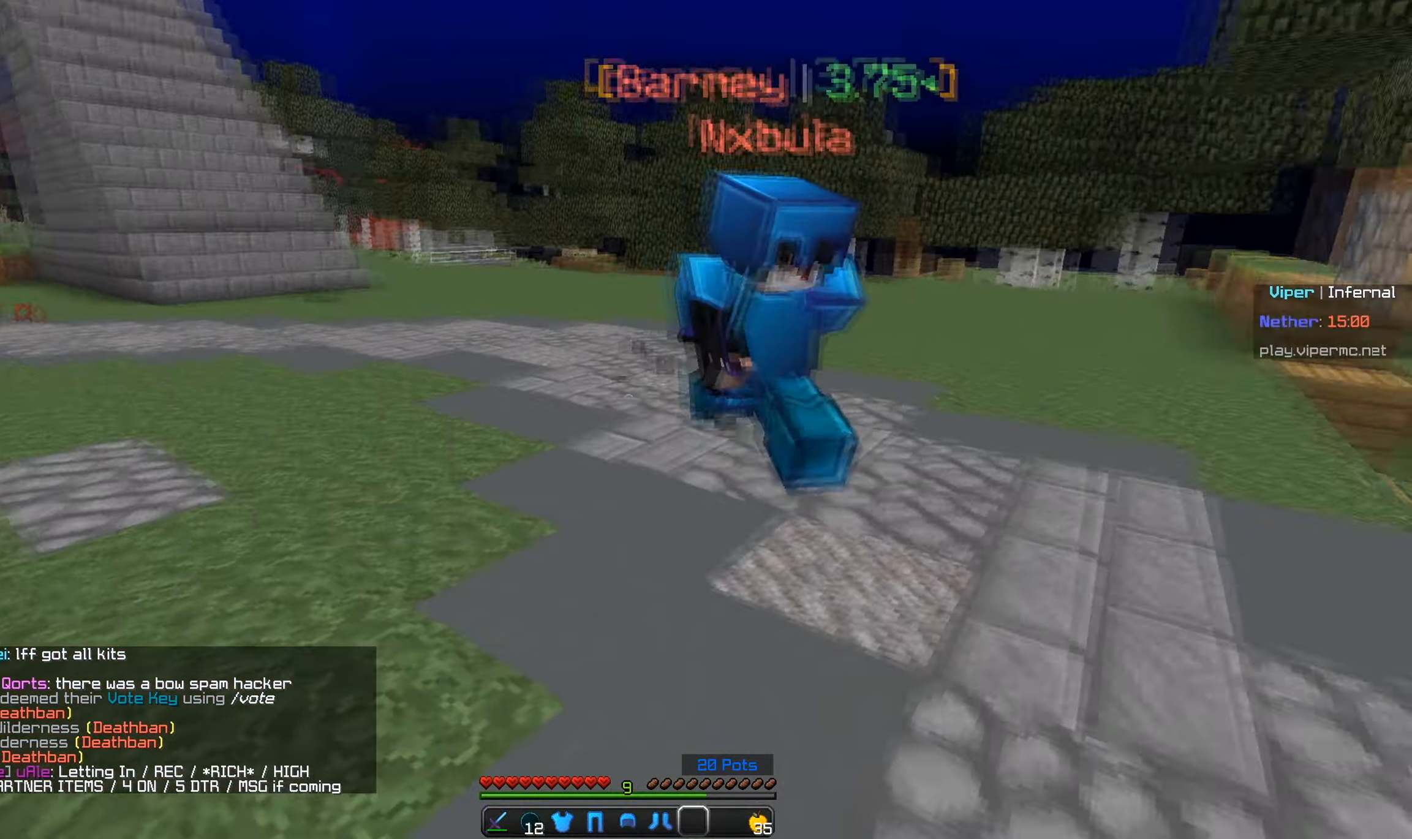
{"keys": ["w"], "mouse": [], "events": [[83, "s", "up"], [100, "w", "down"], [266, "a", "up"]]}
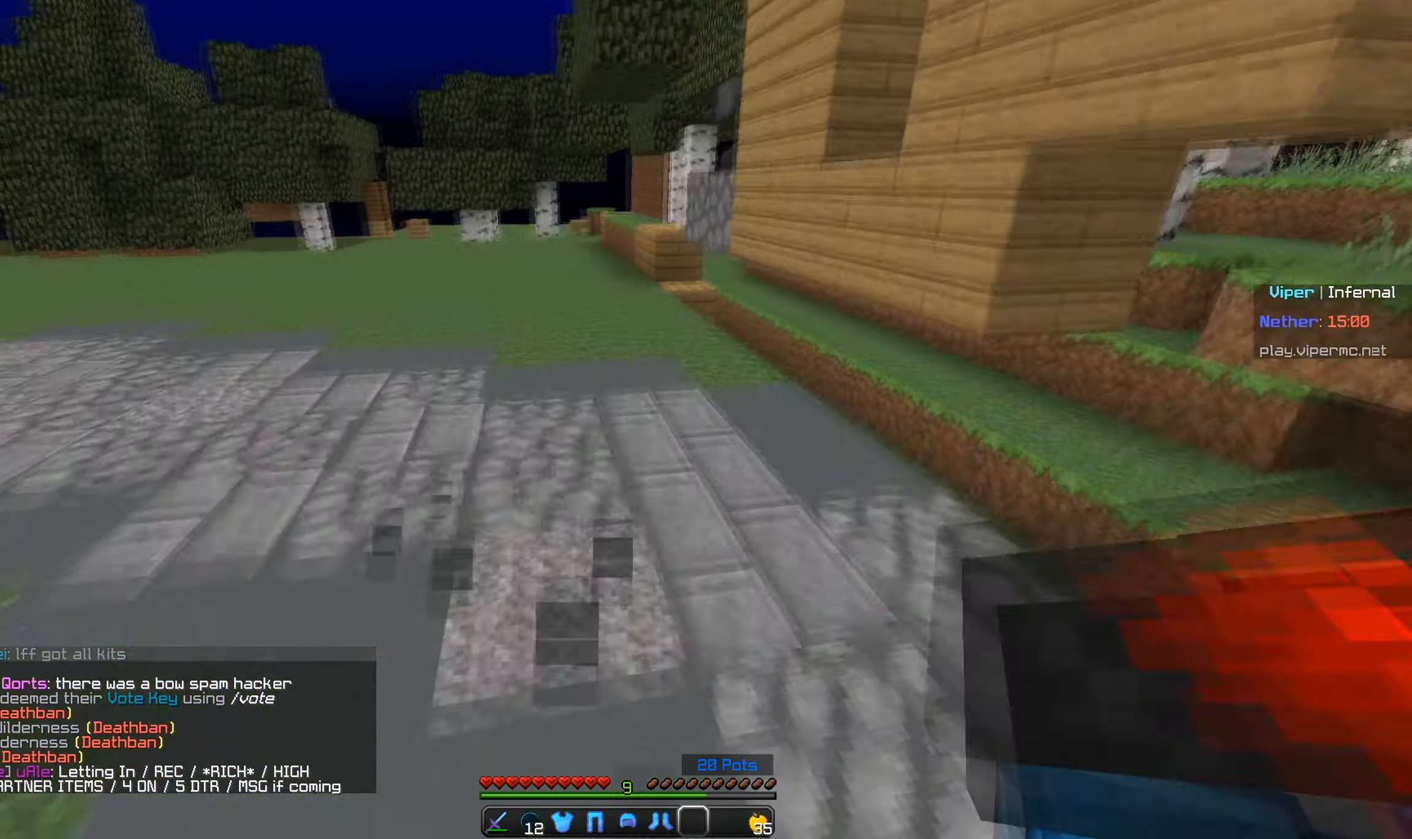
{"keys": ["w"], "mouse": [], "events": []}
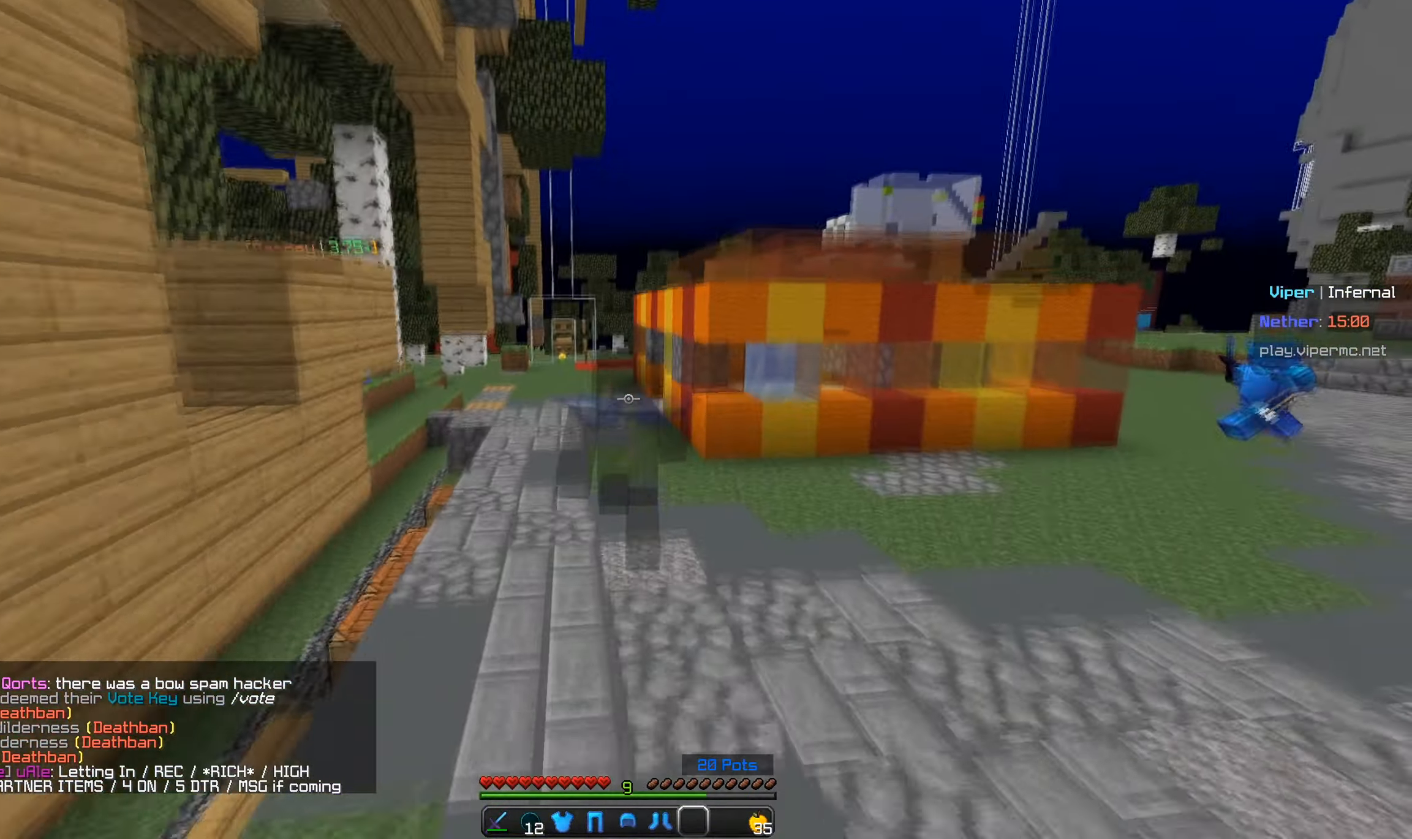
{"keys": ["w"], "mouse": [], "events": []}
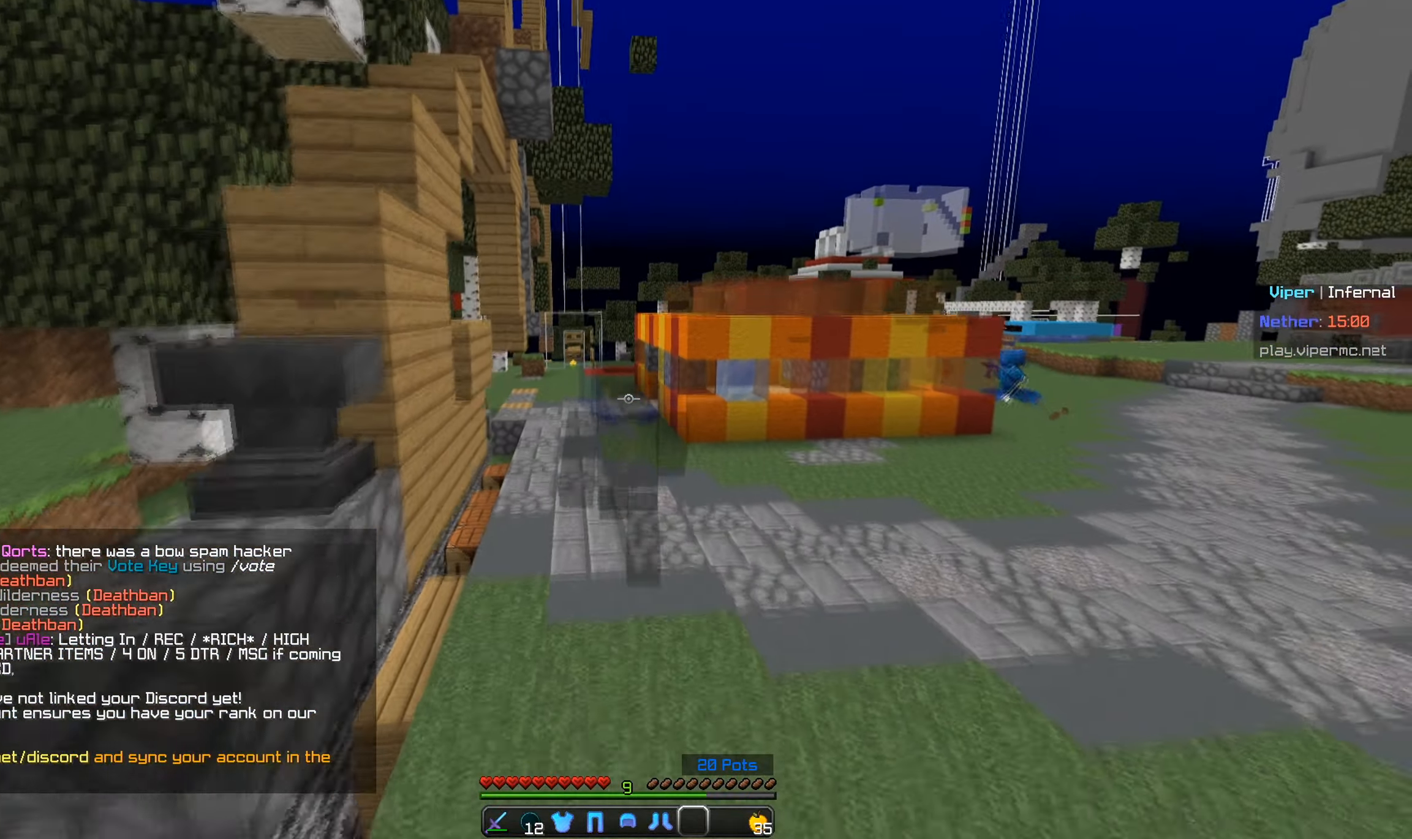
{"keys": ["d"], "mouse": [], "events": [[383, "d", "down"], [500, "w", "up"]]}
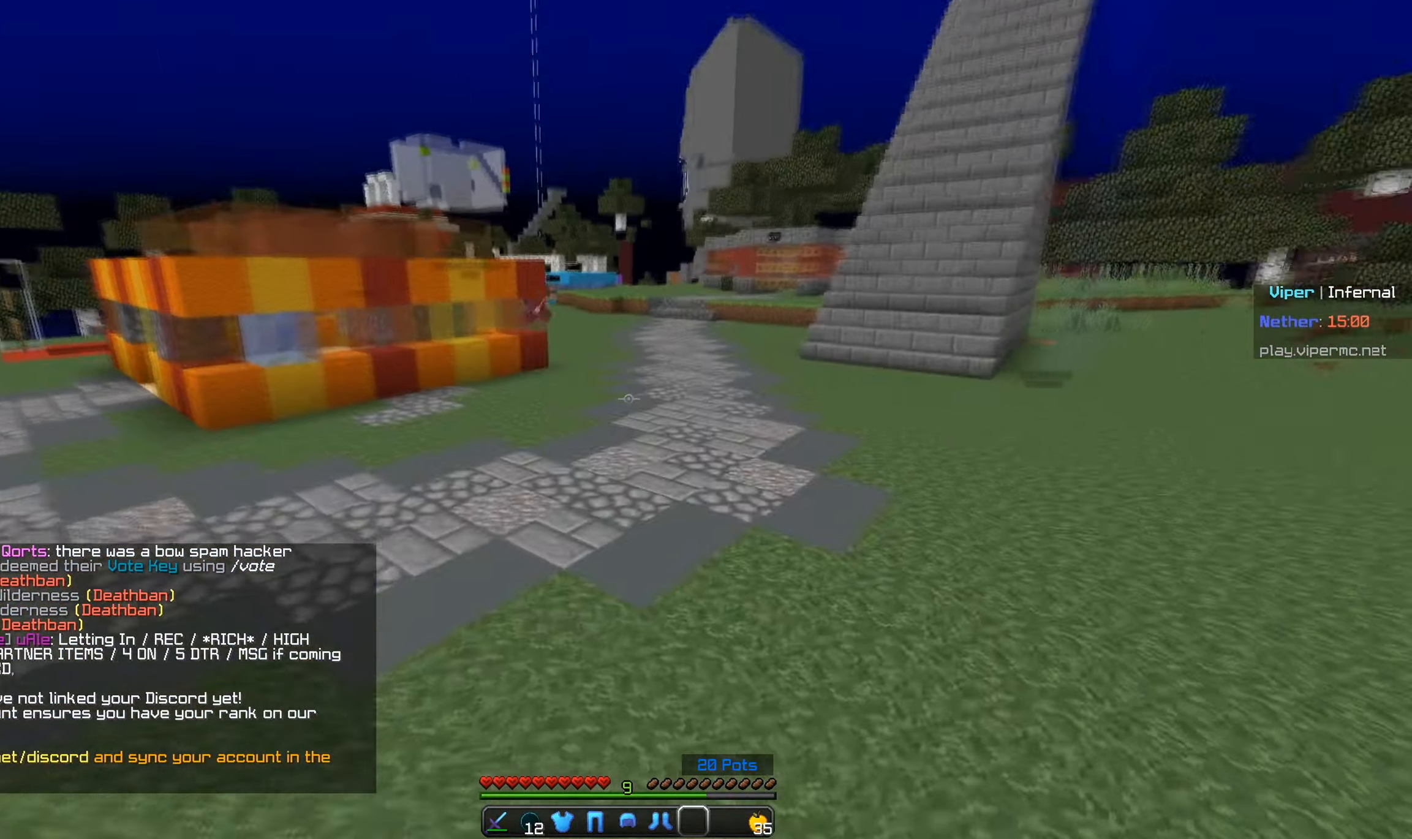
{"keys": ["d", "s"], "mouse": [], "events": [[350, "s", "down"]]}
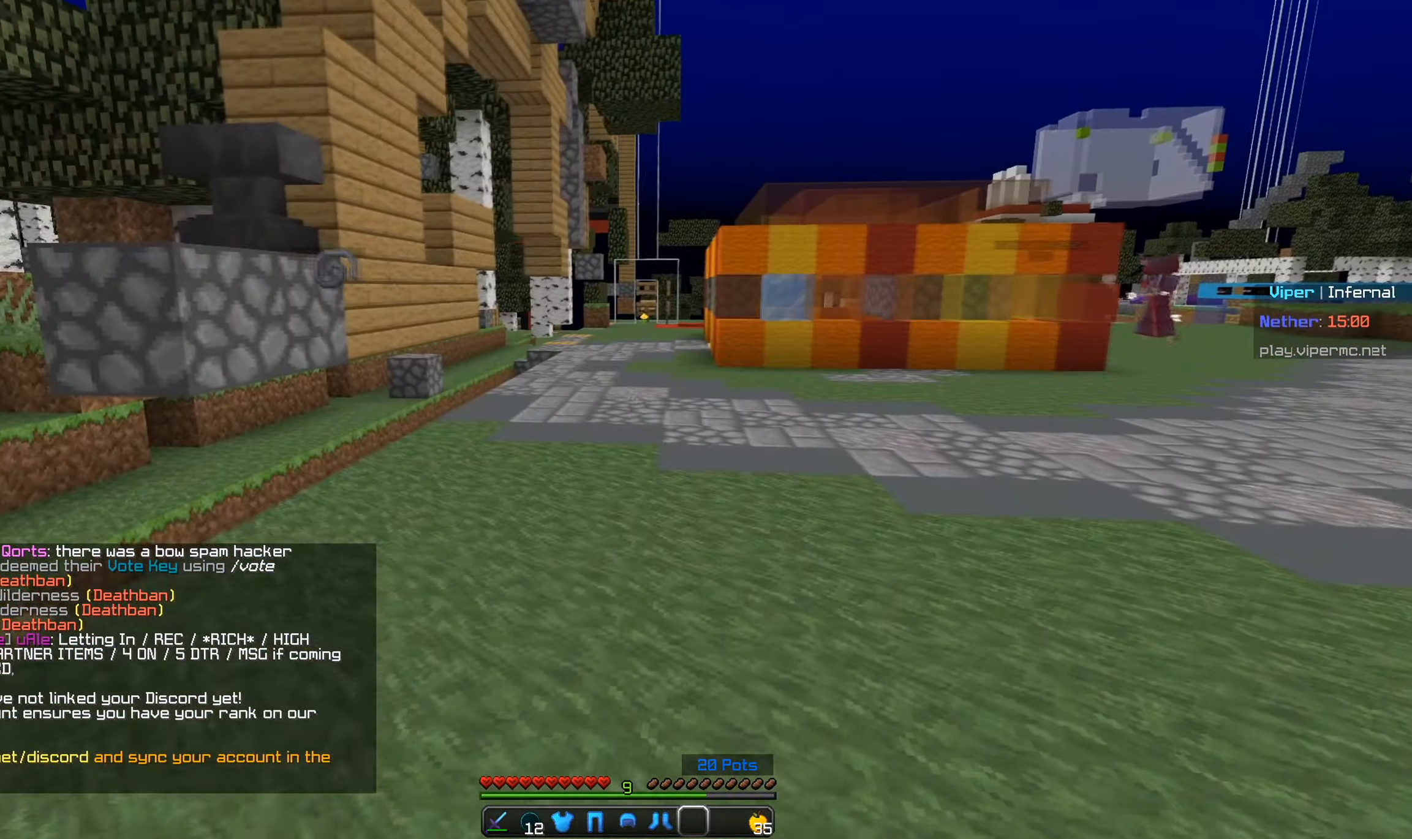
{"keys": ["d"], "mouse": [], "events": [[466, "s", "up"]]}
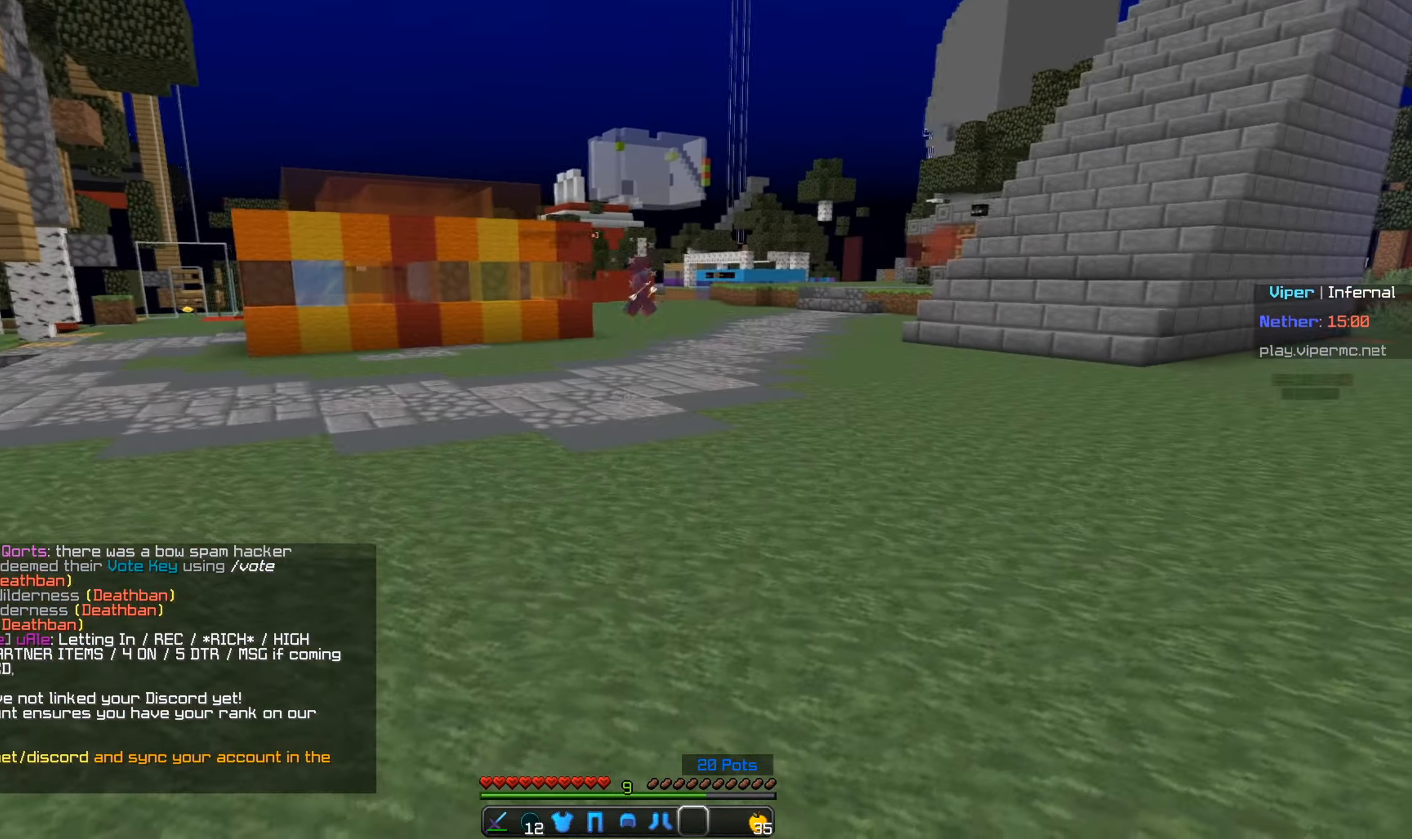
{"keys": ["d", "w"], "mouse": [], "events": [[450, "w", "down"]]}
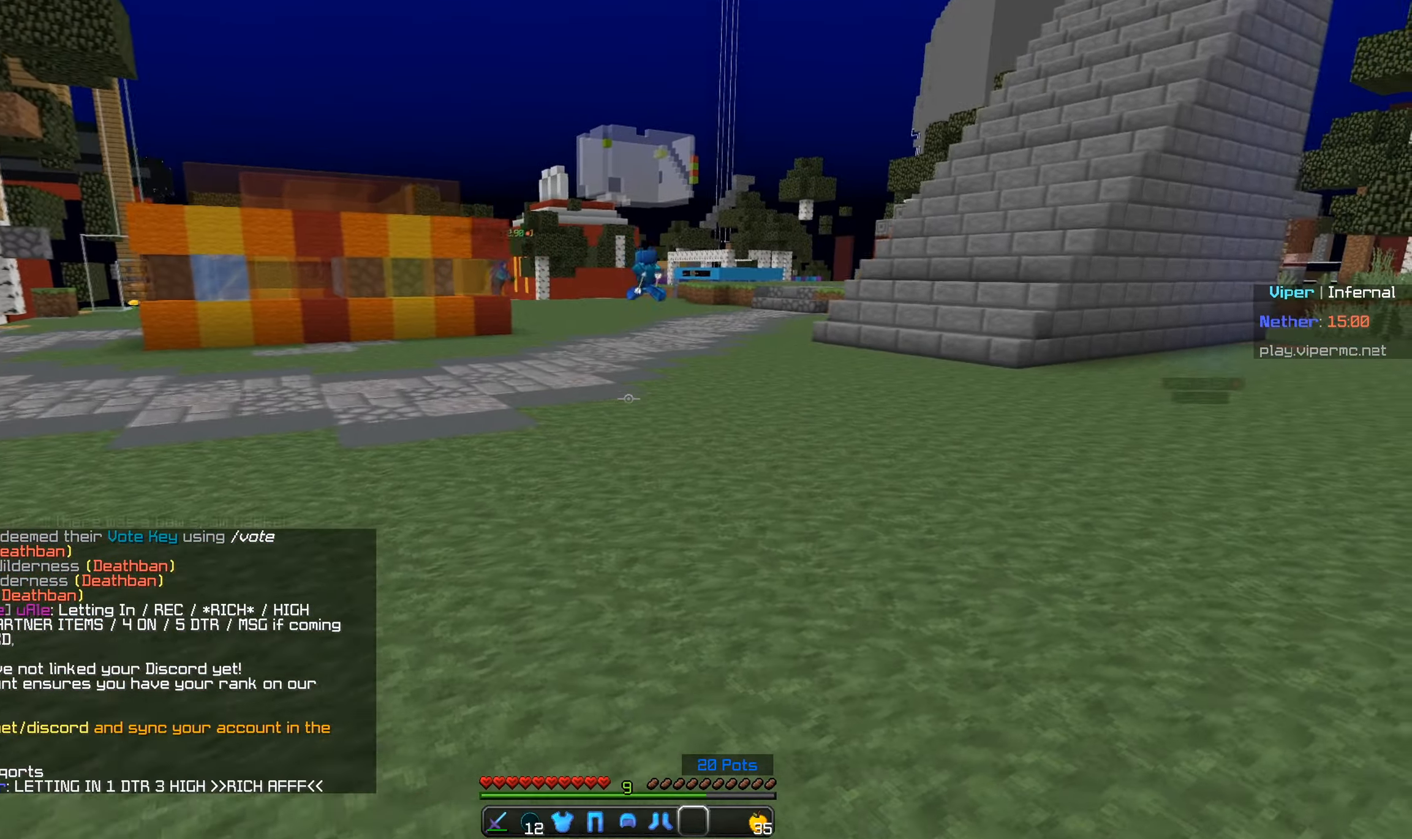
{"keys": ["d", "w"], "mouse": [], "events": []}
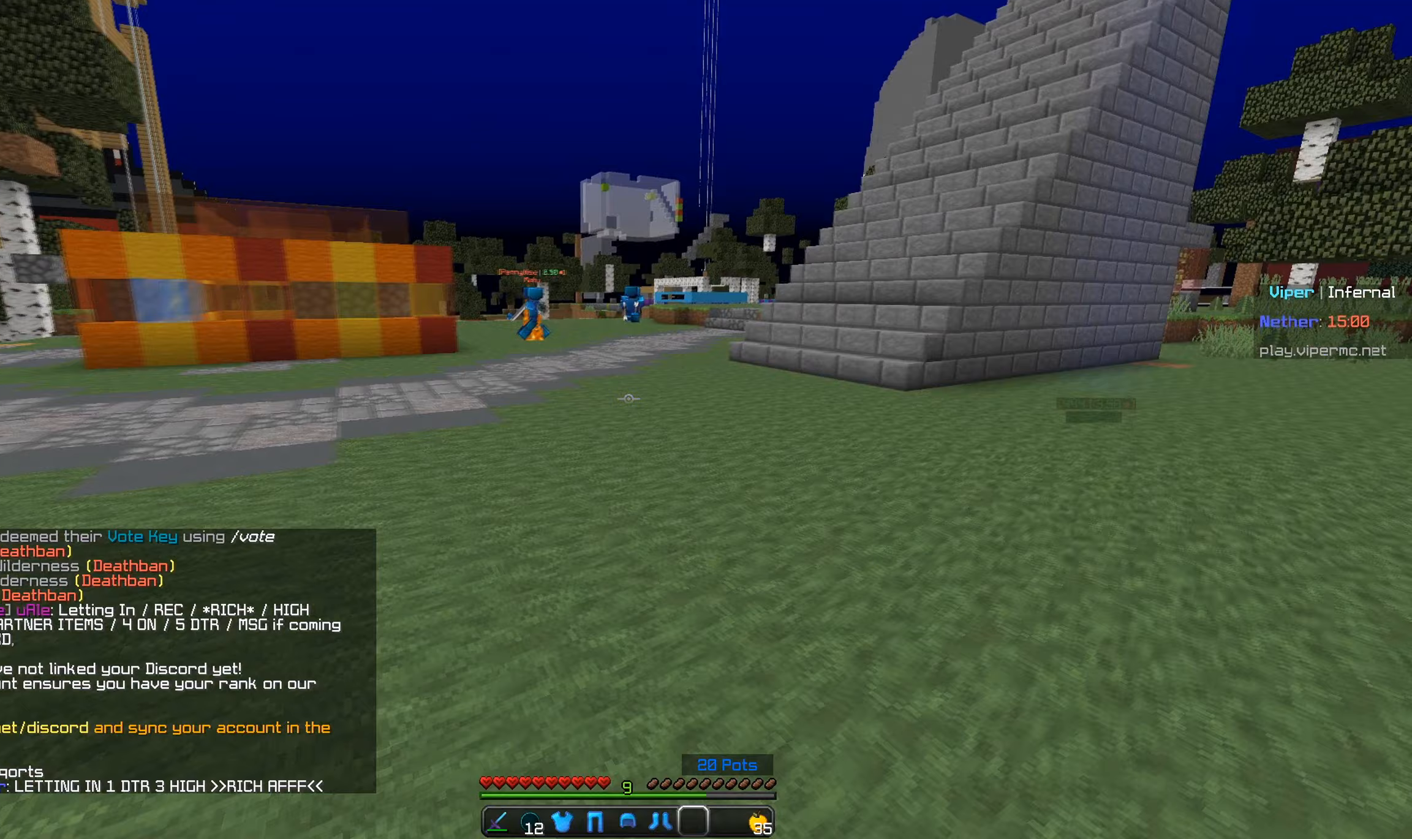
{"keys": ["d"], "mouse": [], "events": [[150, "w", "up"]]}
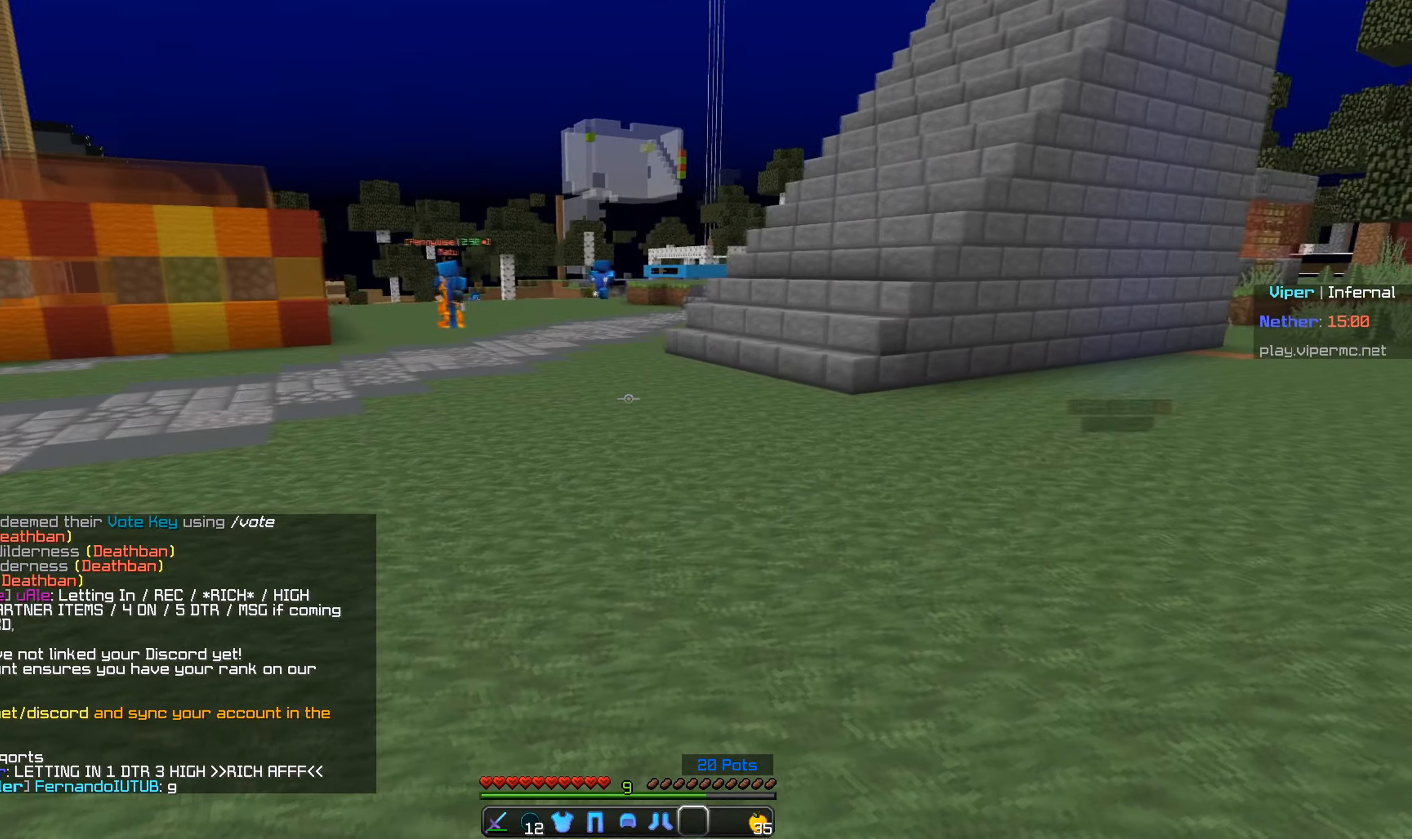
{"keys": ["d"], "mouse": [], "events": []}
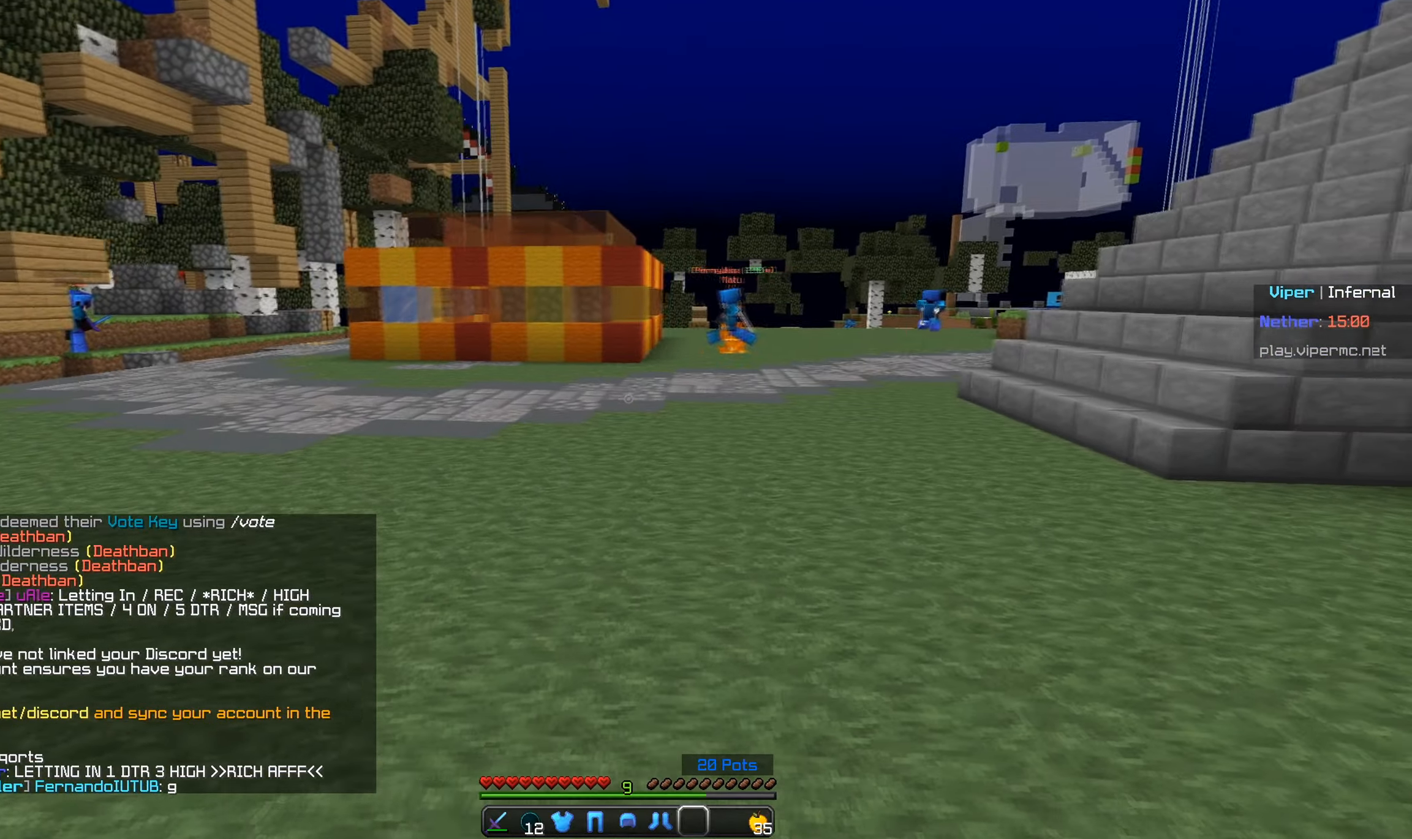
{"keys": [], "mouse": [], "events": [[400, "d", "up"]]}
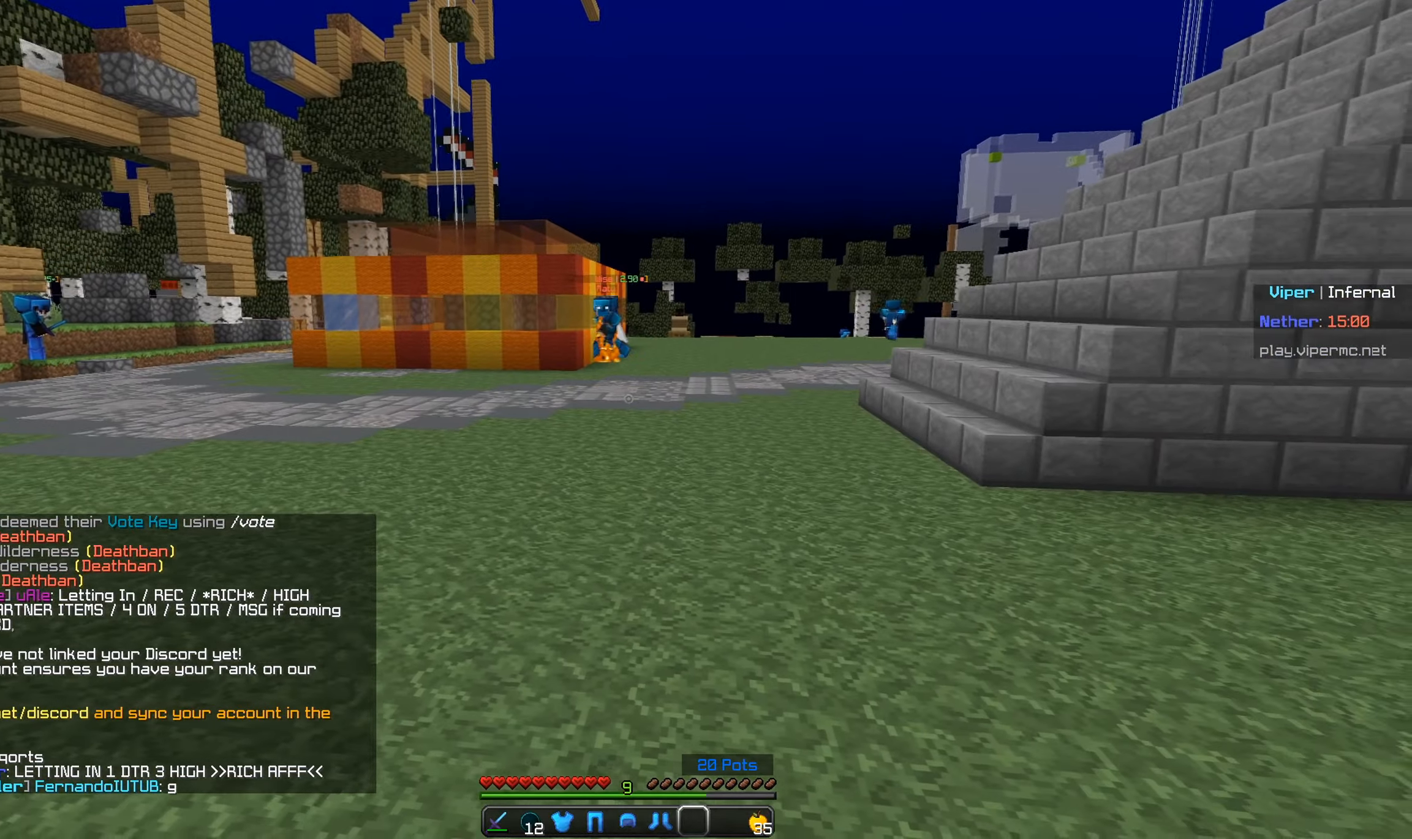
{"keys": [], "mouse": []}
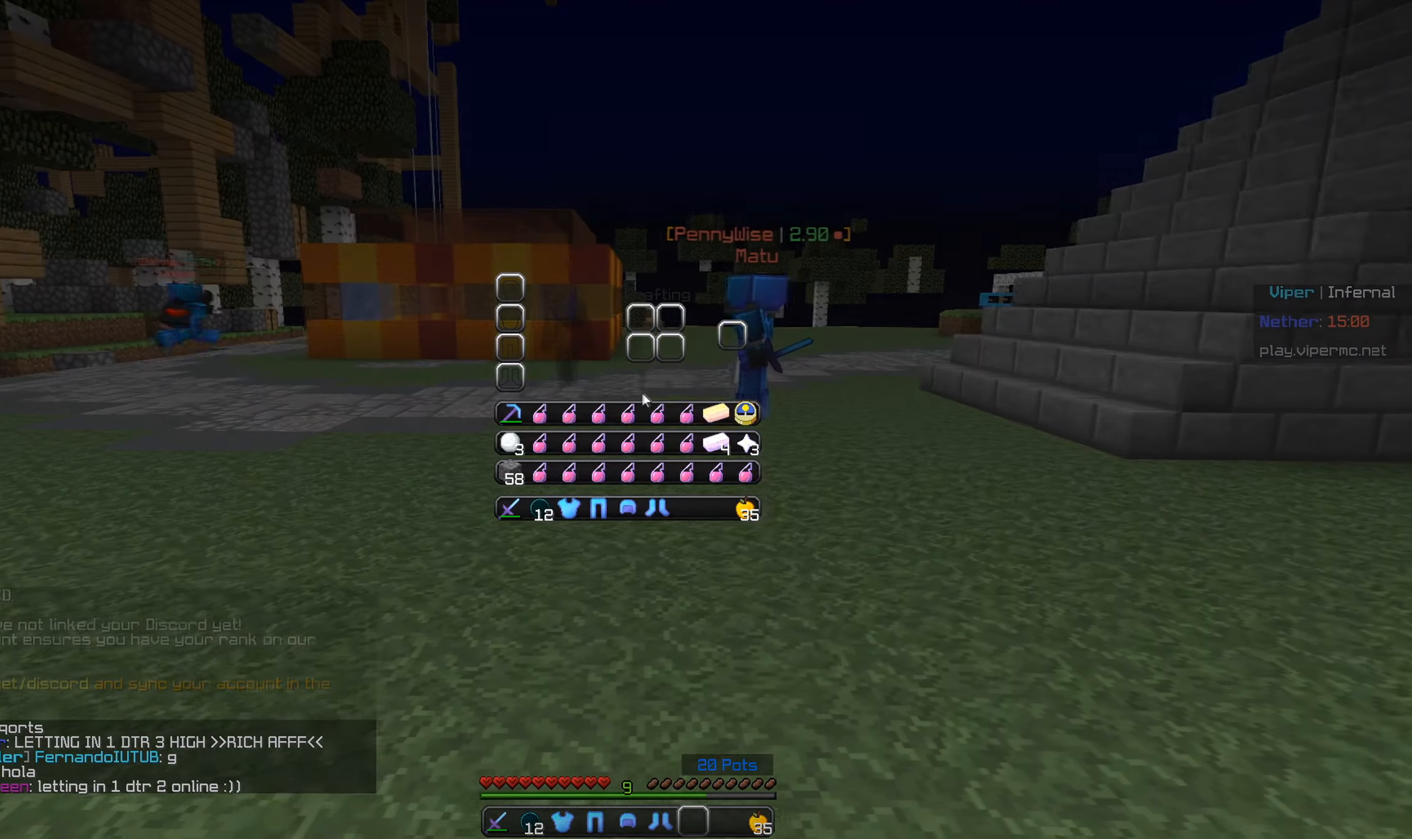
{"keys": [], "mouse": [], "events": []}
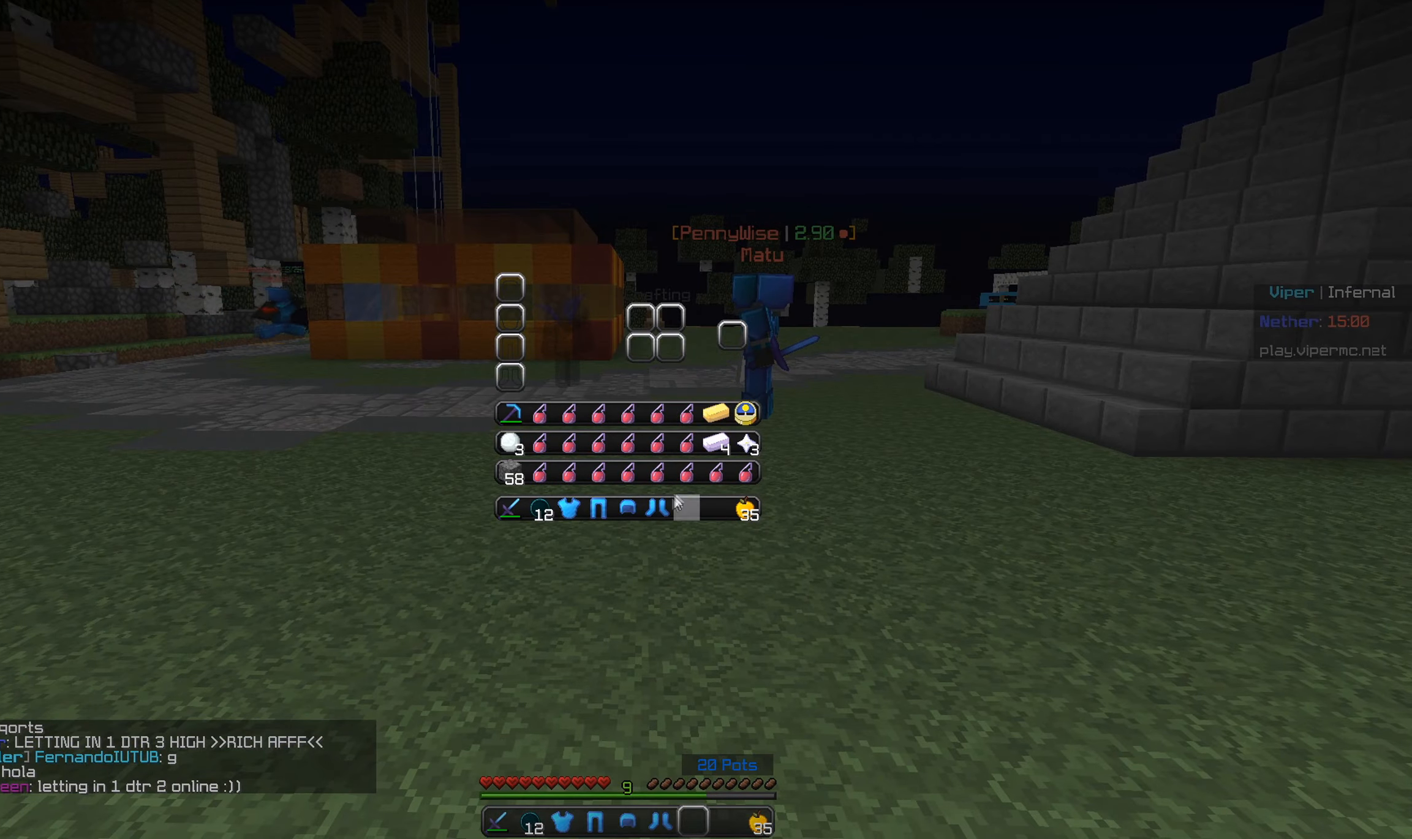
{"keys": [], "mouse": ["left"]}